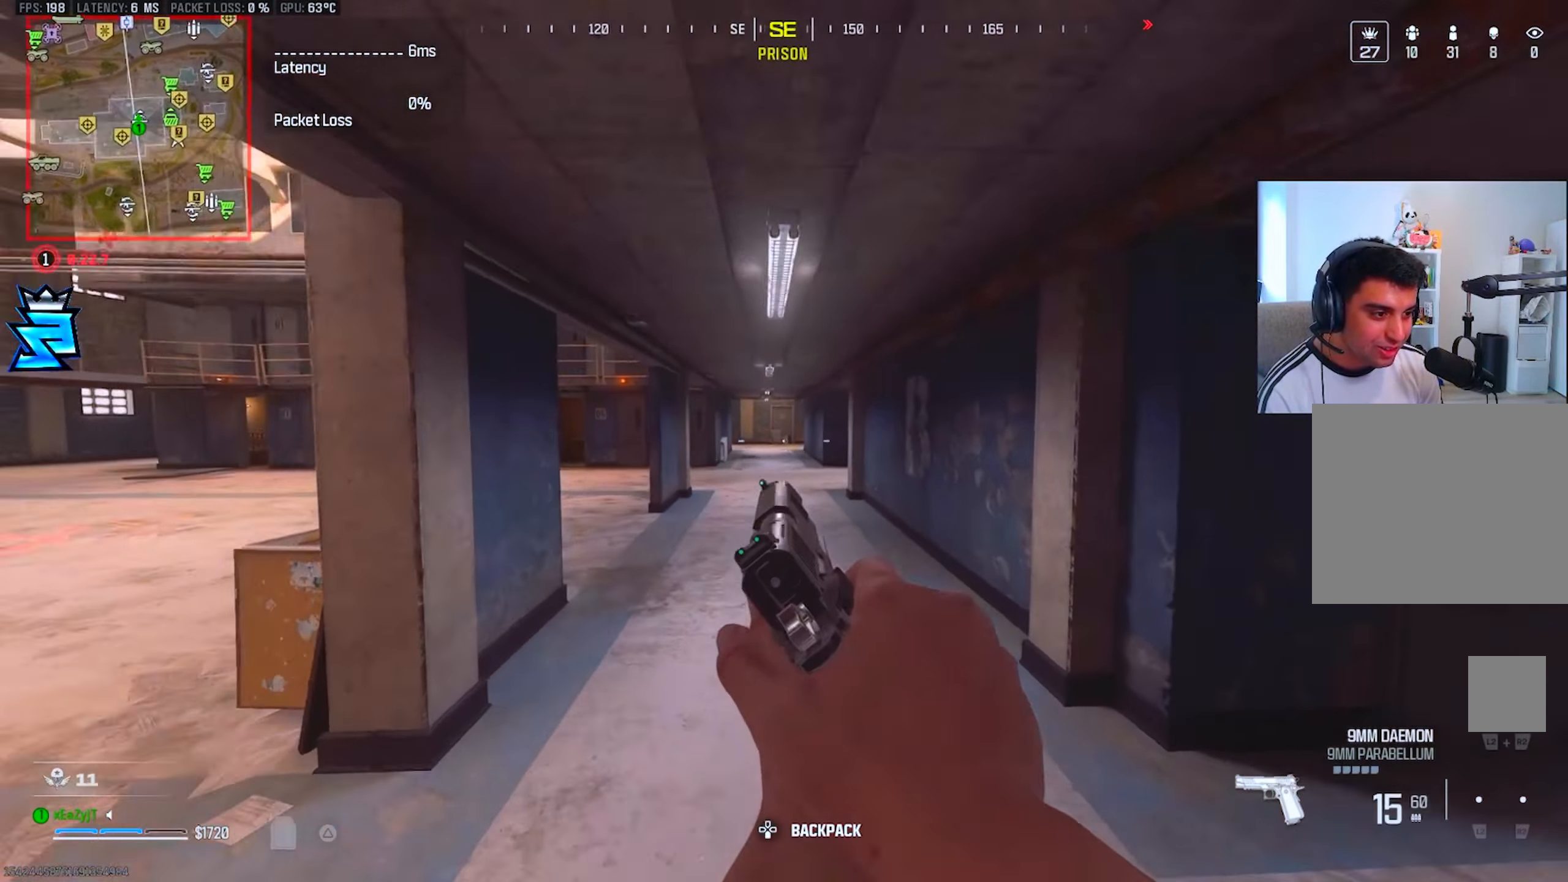
Gameplay with a controller (PlayStation layout); each line is a JSON object with the inputs held at the frame after it. "events" lists button and stick changes between this image and that frame as [ms after this image, input, new state], when the widget could be followed in between.
{"buttons": ["TRIANGLE", "L3"], "left_stick": "up", "right_stick": "center", "events": [[17, "CIRCLE", "down"], [17, "right_stick", "center"], [84, "CIRCLE", "up"], [267, "CIRCLE", "down"], [334, "CIRCLE", "up"], [334, "R3", "down"], [384, "L1", "down"], [434, "R3", "up"], [467, "L1", "up"], [484, "L3", "down"], [484, "TRIANGLE", "down"]]}
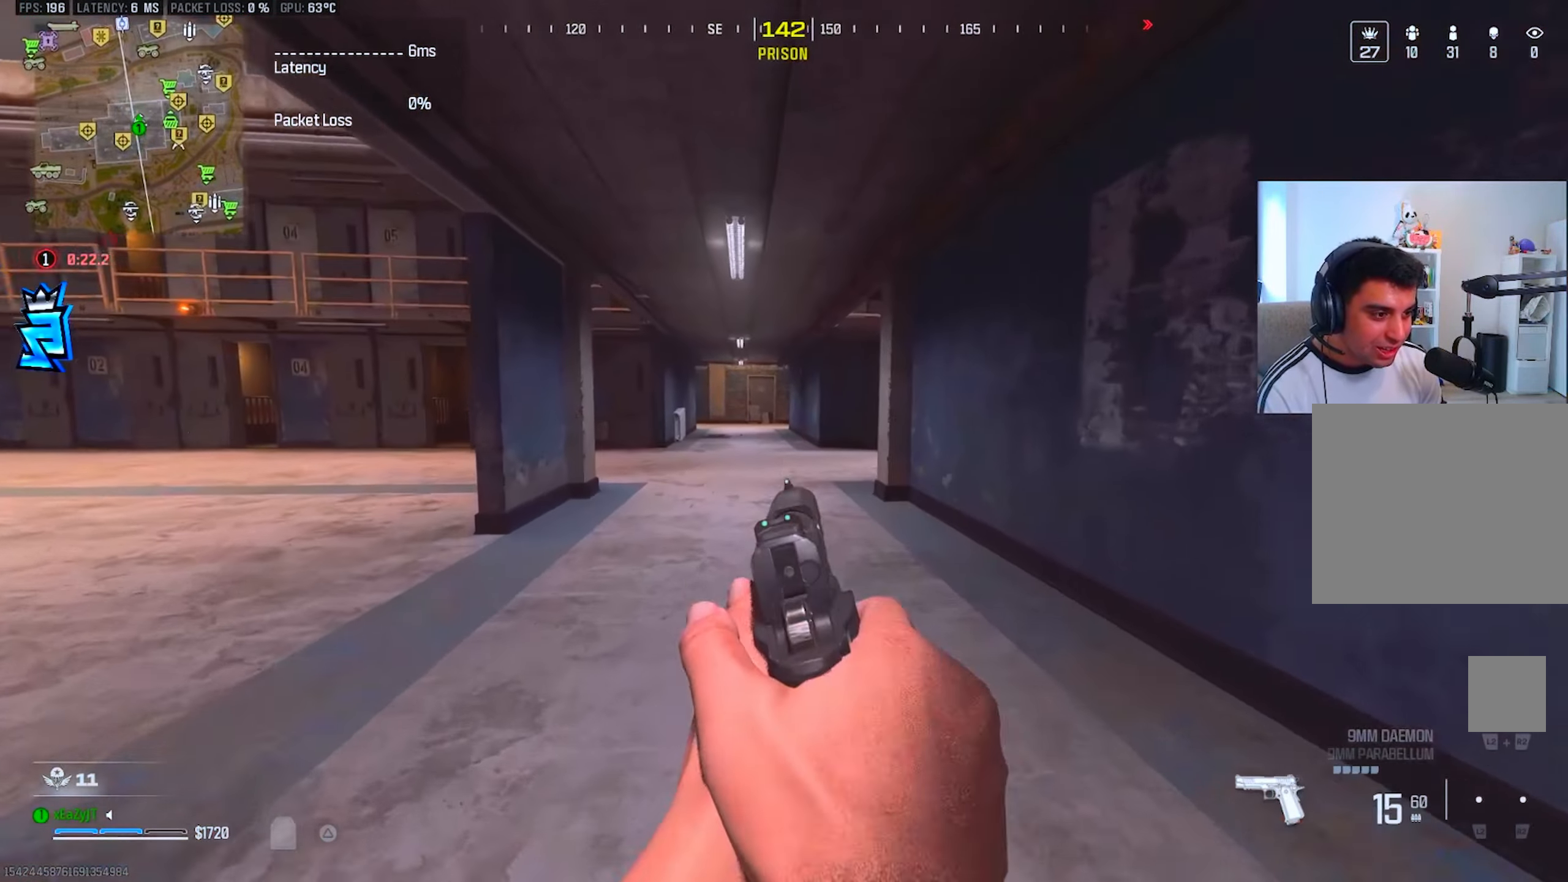
{"buttons": [], "left_stick": "up", "right_stick": "center", "events": [[33, "TRIANGLE", "up"], [117, "L3", "up"], [183, "L3", "down"], [267, "L3", "up"], [267, "TRIANGLE", "down"], [317, "TRIANGLE", "up"], [333, "L3", "down"], [434, "L3", "up"]]}
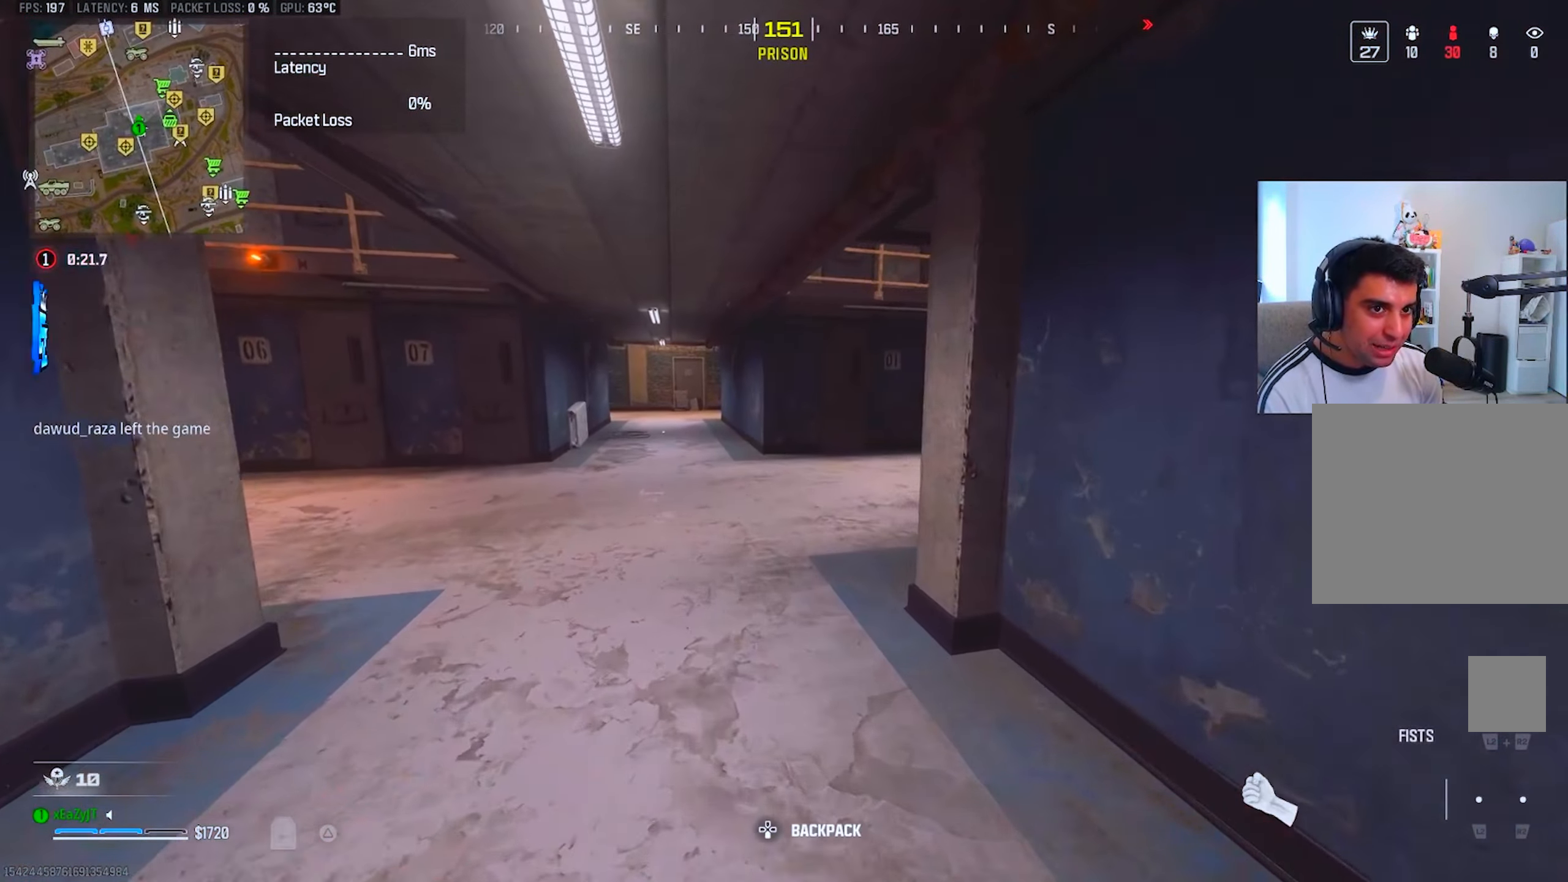
{"buttons": ["R3"], "left_stick": "up-left", "right_stick": "right", "events": [[17, "L3", "down"], [84, "L3", "up"], [167, "L3", "down"], [234, "left_stick", "up-left"], [267, "right_stick", "right"], [317, "L3", "up"], [417, "R3", "down"]]}
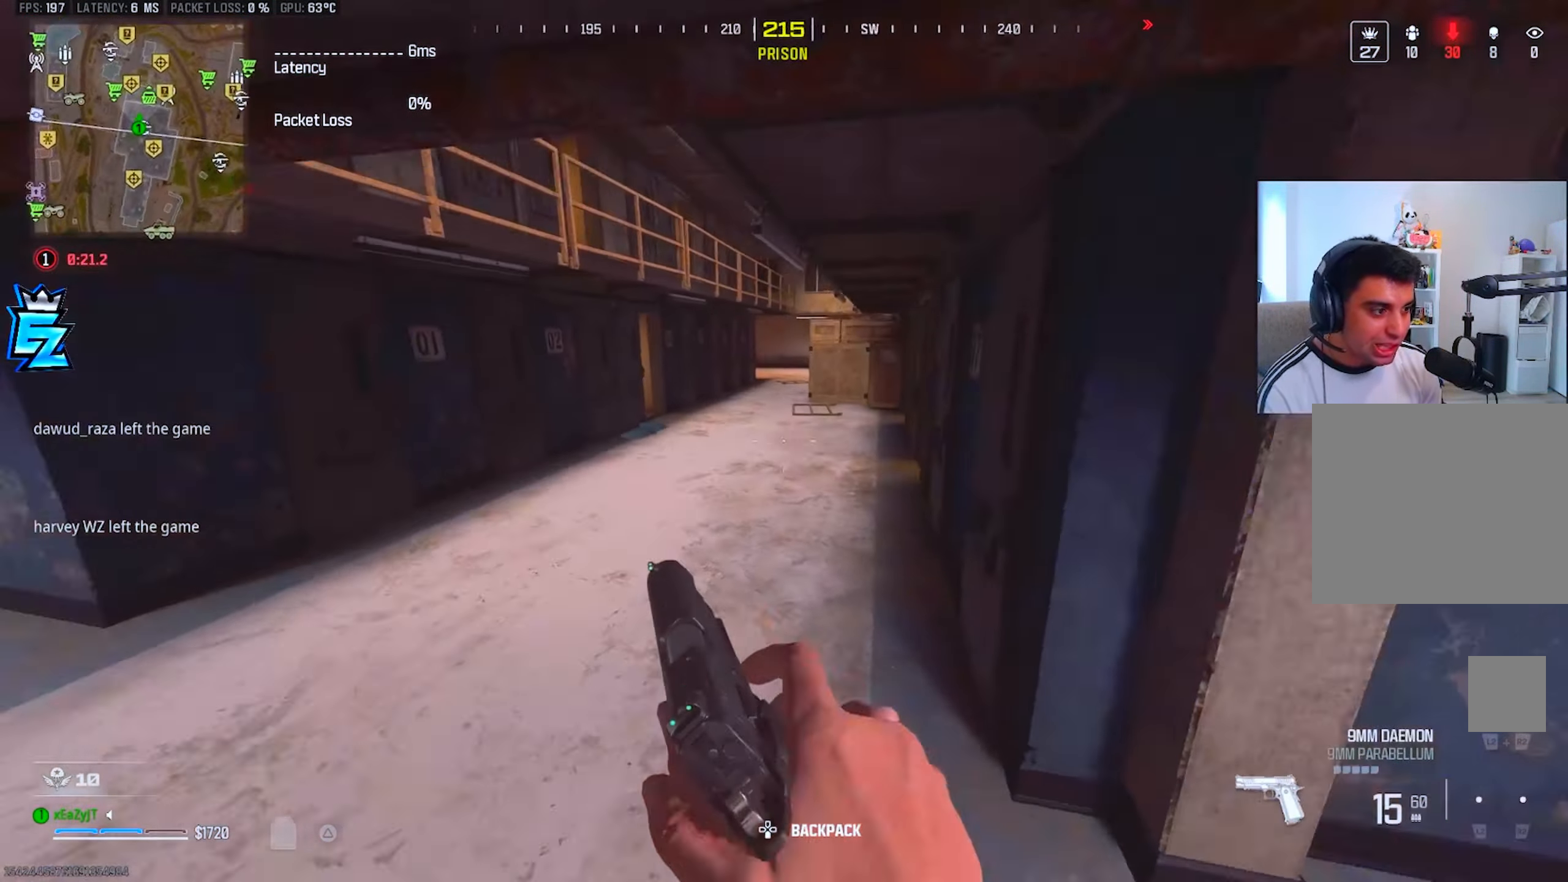
{"buttons": ["TRIANGLE", "L3"], "left_stick": "up-left", "right_stick": "center", "events": [[17, "R3", "up"], [17, "right_stick", "center"], [83, "left_stick", "down-left"], [117, "L1", "down"], [200, "TRIANGLE", "down"], [233, "L1", "up"], [250, "TRIANGLE", "up"], [250, "right_stick", "left"], [400, "left_stick", "up-left"], [434, "L3", "down"], [484, "TRIANGLE", "down"], [484, "right_stick", "center"]]}
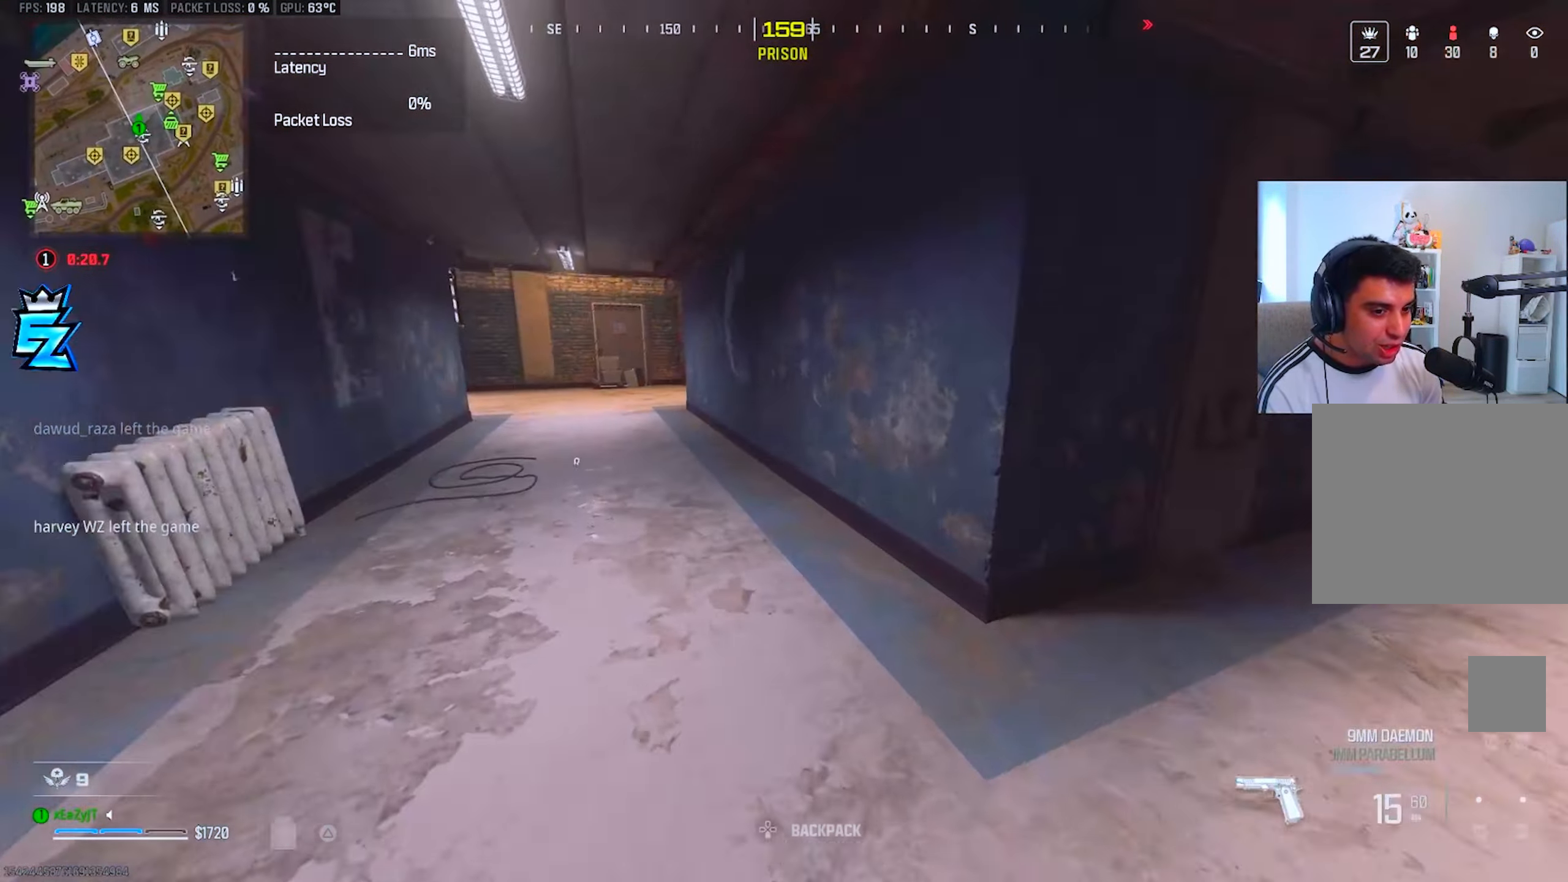
{"buttons": ["L3"], "left_stick": "up", "right_stick": "center", "events": [[50, "TRIANGLE", "up"], [150, "L3", "up"], [167, "right_stick", "left"], [217, "L3", "down"], [251, "right_stick", "center"], [317, "L3", "up"], [384, "L3", "down"], [384, "left_stick", "up"]]}
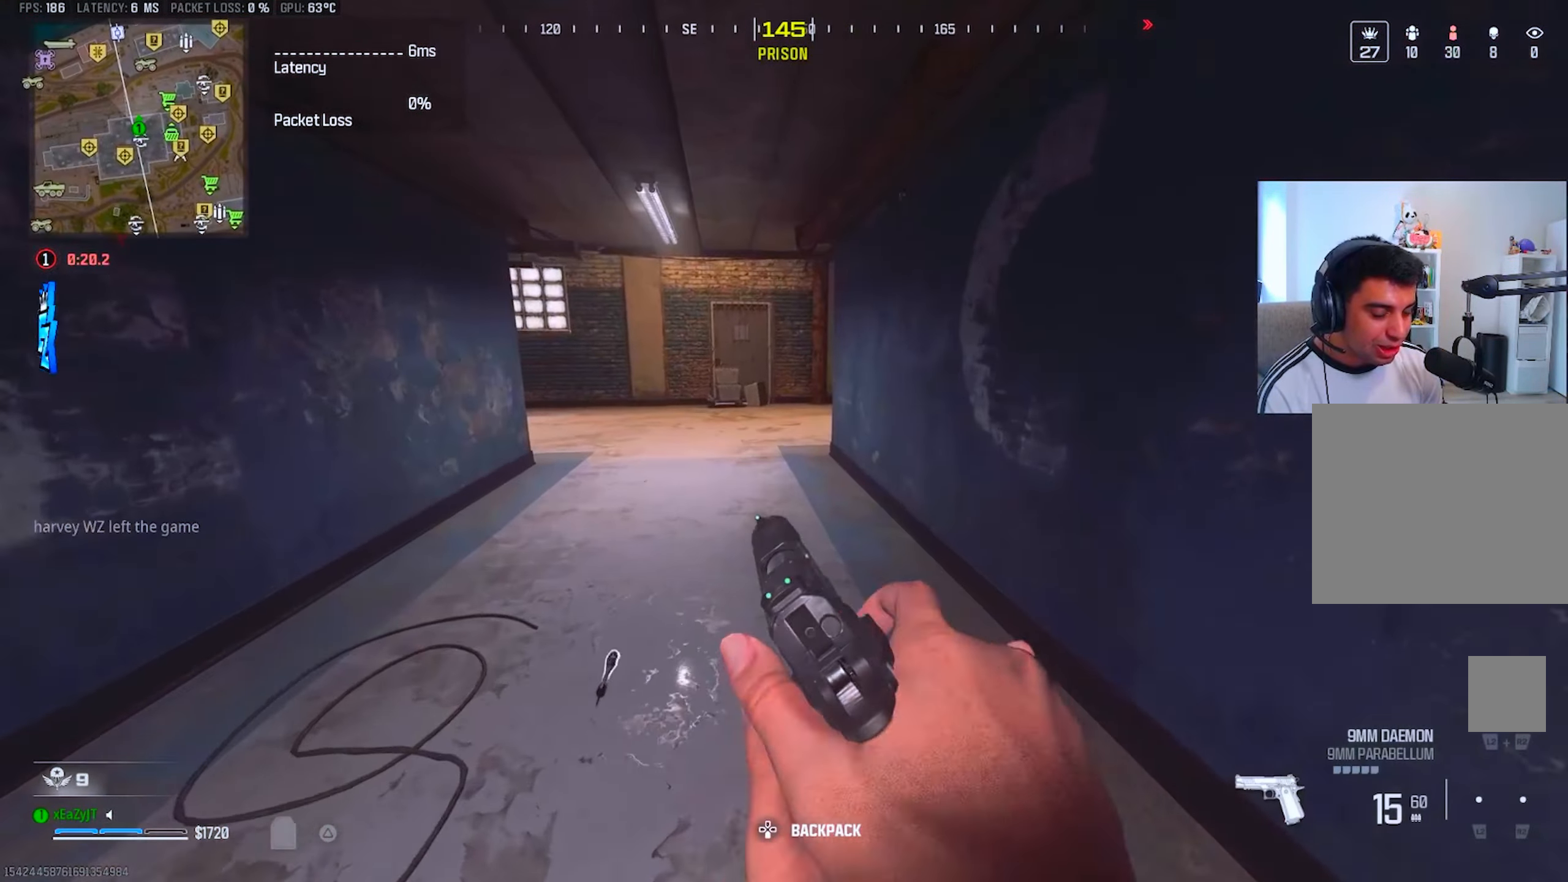
{"buttons": ["L1", "R3"], "left_stick": "up", "right_stick": "right", "events": [[33, "CIRCLE", "down"], [33, "L3", "up"], [83, "CIRCLE", "up"], [384, "CIRCLE", "down"], [434, "R3", "down"], [450, "CIRCLE", "up"], [467, "right_stick", "right"], [484, "L1", "down"]]}
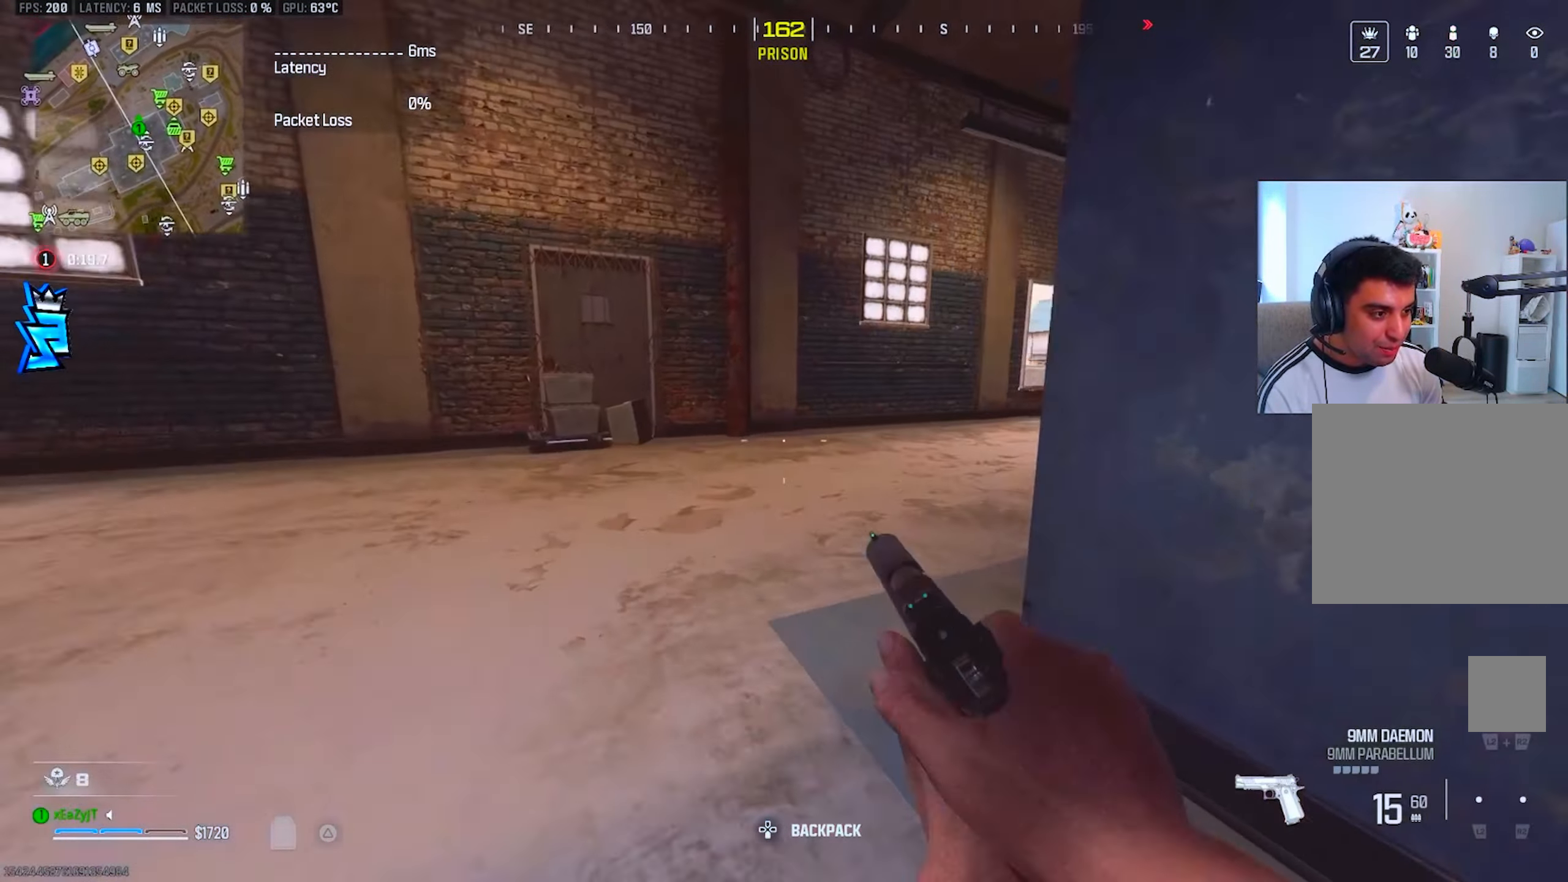
{"buttons": ["L3"], "left_stick": "up", "right_stick": "center", "events": [[34, "R3", "up"], [50, "L1", "up"], [84, "L3", "down"], [117, "TRIANGLE", "down"], [184, "L3", "up"], [184, "TRIANGLE", "up"], [217, "right_stick", "center"], [251, "L3", "down"], [367, "L3", "up"], [417, "L3", "down"], [451, "TRIANGLE", "down"], [484, "TRIANGLE", "up"]]}
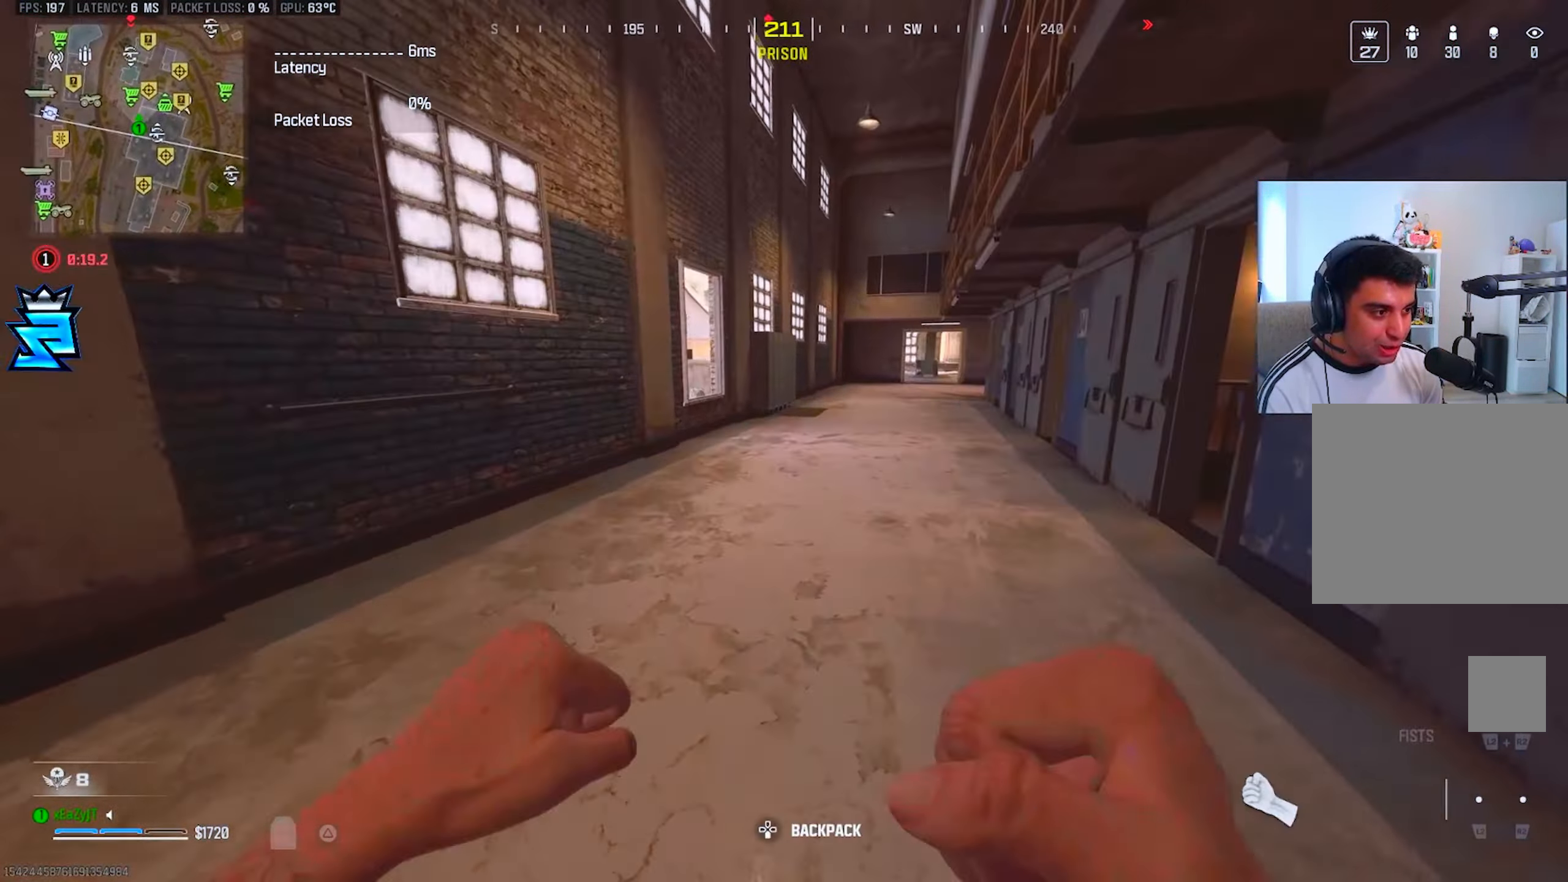
{"buttons": ["TRIANGLE", "L3"], "left_stick": "up", "right_stick": "center", "events": [[16, "L3", "up"], [83, "L3", "down"], [183, "L3", "up"], [250, "L3", "down"], [333, "TRIANGLE", "down"], [350, "L3", "up"], [400, "TRIANGLE", "up"], [416, "L3", "down"], [483, "TRIANGLE", "down"]]}
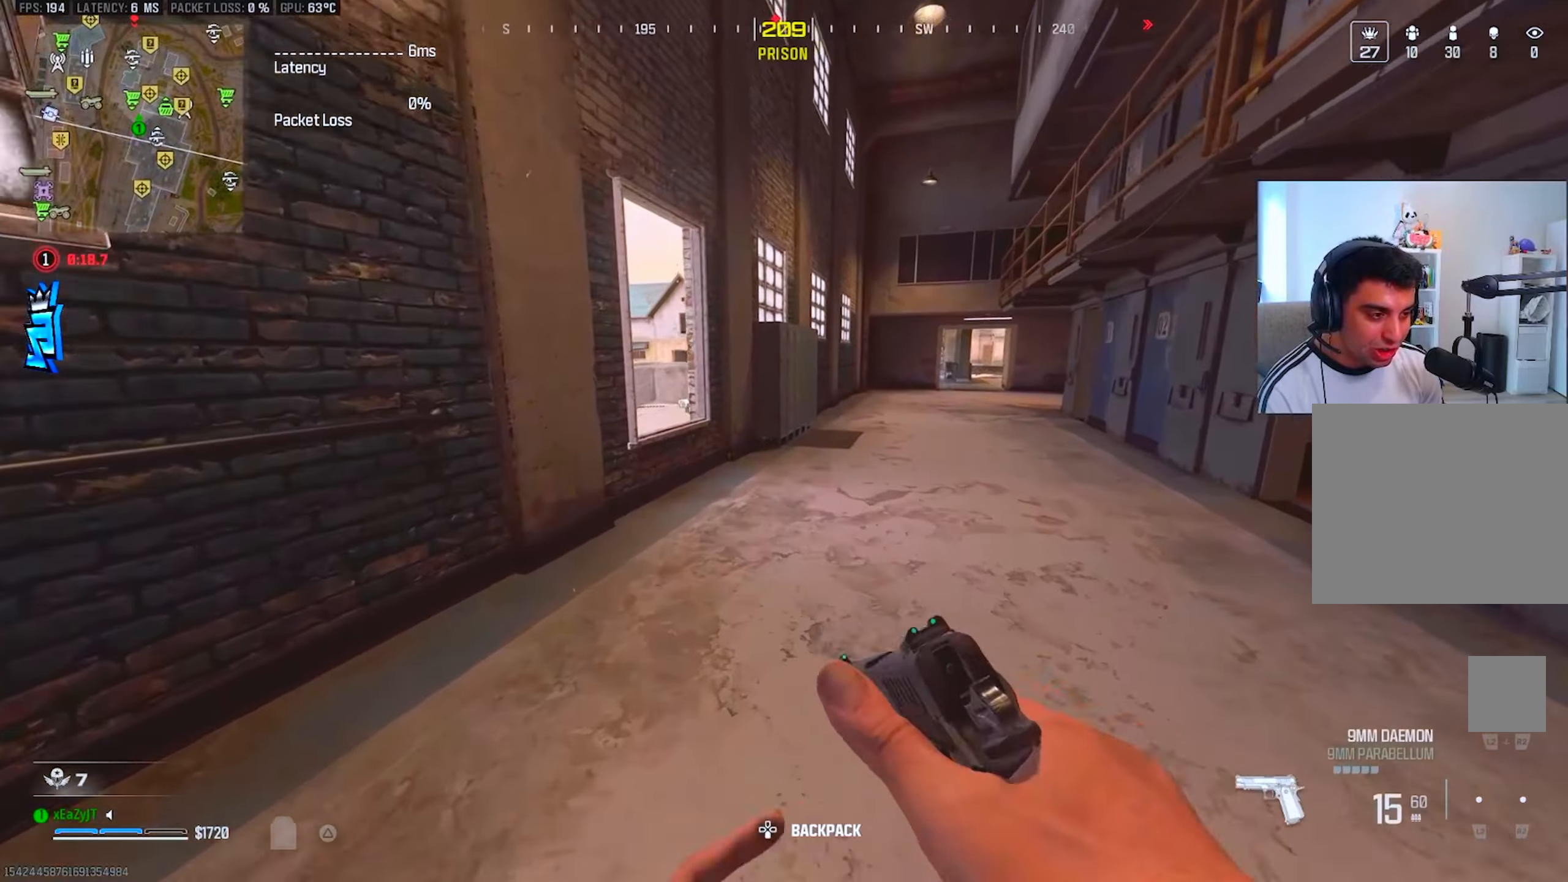
{"buttons": [], "left_stick": "up-left", "right_stick": "center", "events": [[33, "L3", "up"], [33, "TRIANGLE", "up"], [83, "L3", "down"], [217, "L3", "up"], [267, "R3", "down"], [350, "R3", "up"], [450, "left_stick", "up-left"]]}
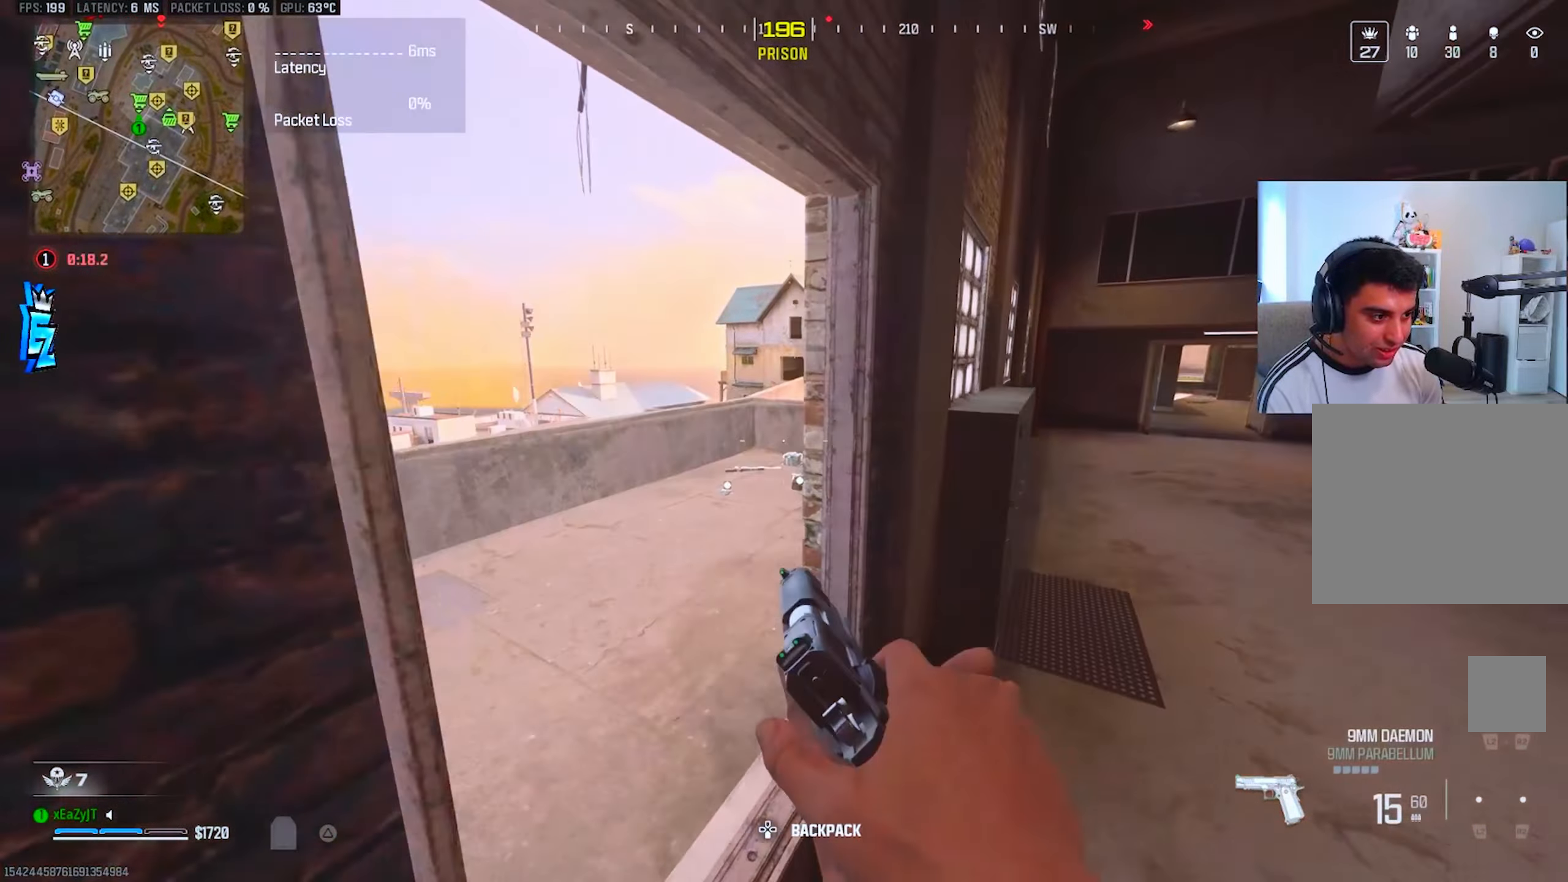
{"buttons": [], "left_stick": "up", "right_stick": "center", "events": [[84, "TRIANGLE", "down"], [134, "TRIANGLE", "up"], [234, "L3", "down"], [267, "left_stick", "up"], [267, "right_stick", "right"], [284, "L3", "up"], [334, "right_stick", "center"], [384, "TRIANGLE", "down"], [401, "L3", "down"], [451, "TRIANGLE", "up"], [467, "L3", "up"]]}
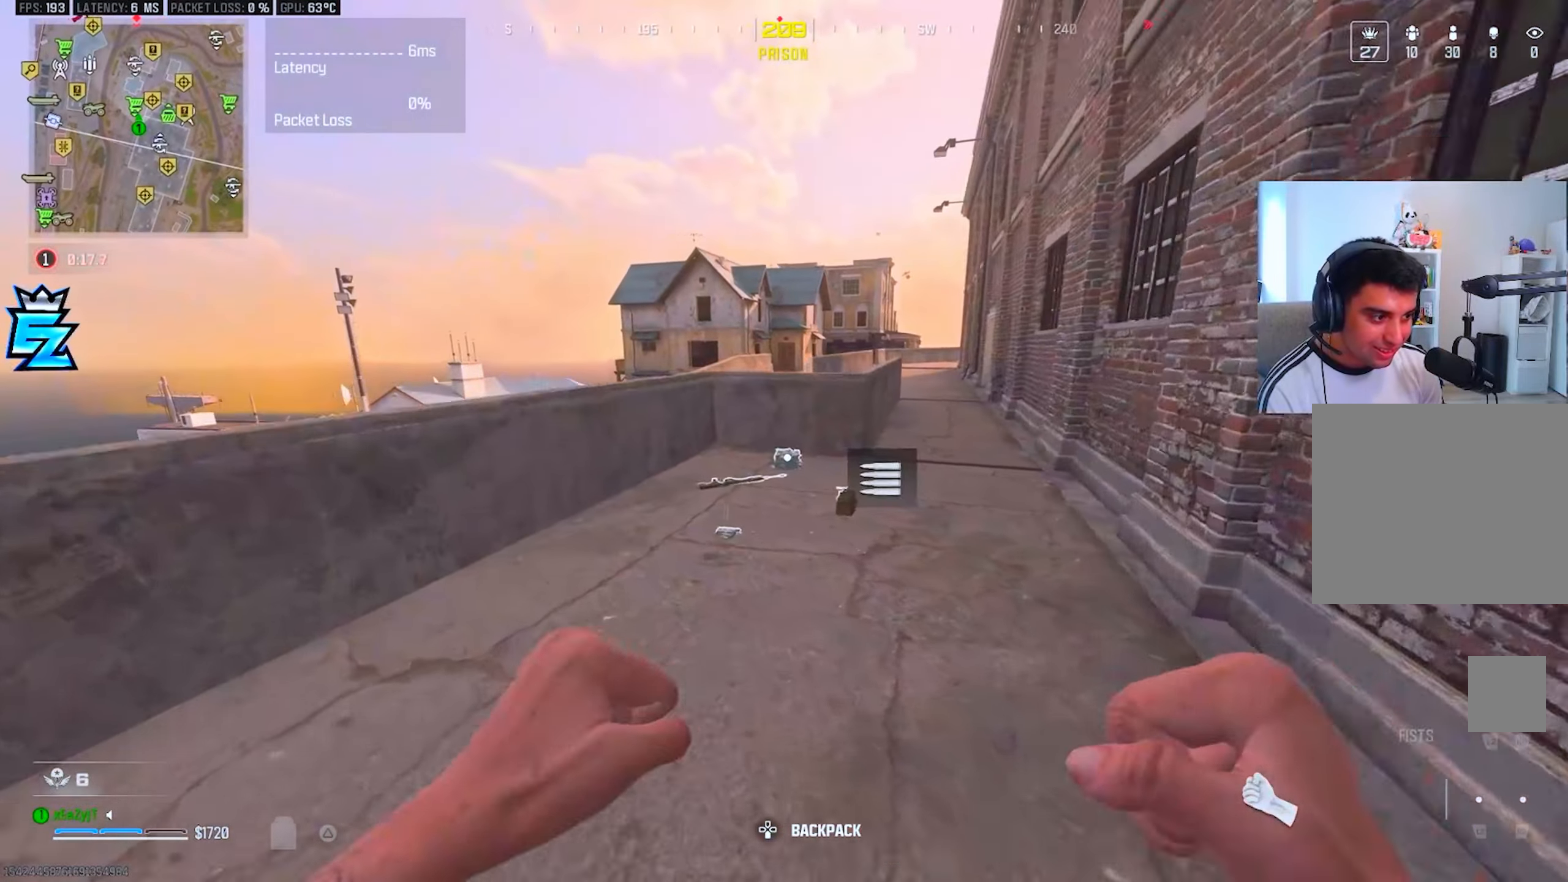
{"buttons": [], "left_stick": "up", "right_stick": "center", "events": [[83, "L3", "down"], [83, "left_stick", "up-right"], [150, "L3", "up"], [233, "L3", "down"], [267, "TRIANGLE", "down"], [317, "TRIANGLE", "up"], [333, "L3", "up"], [400, "L3", "down"], [417, "TRIANGLE", "down"], [417, "left_stick", "up"], [500, "L3", "up"], [500, "TRIANGLE", "up"]]}
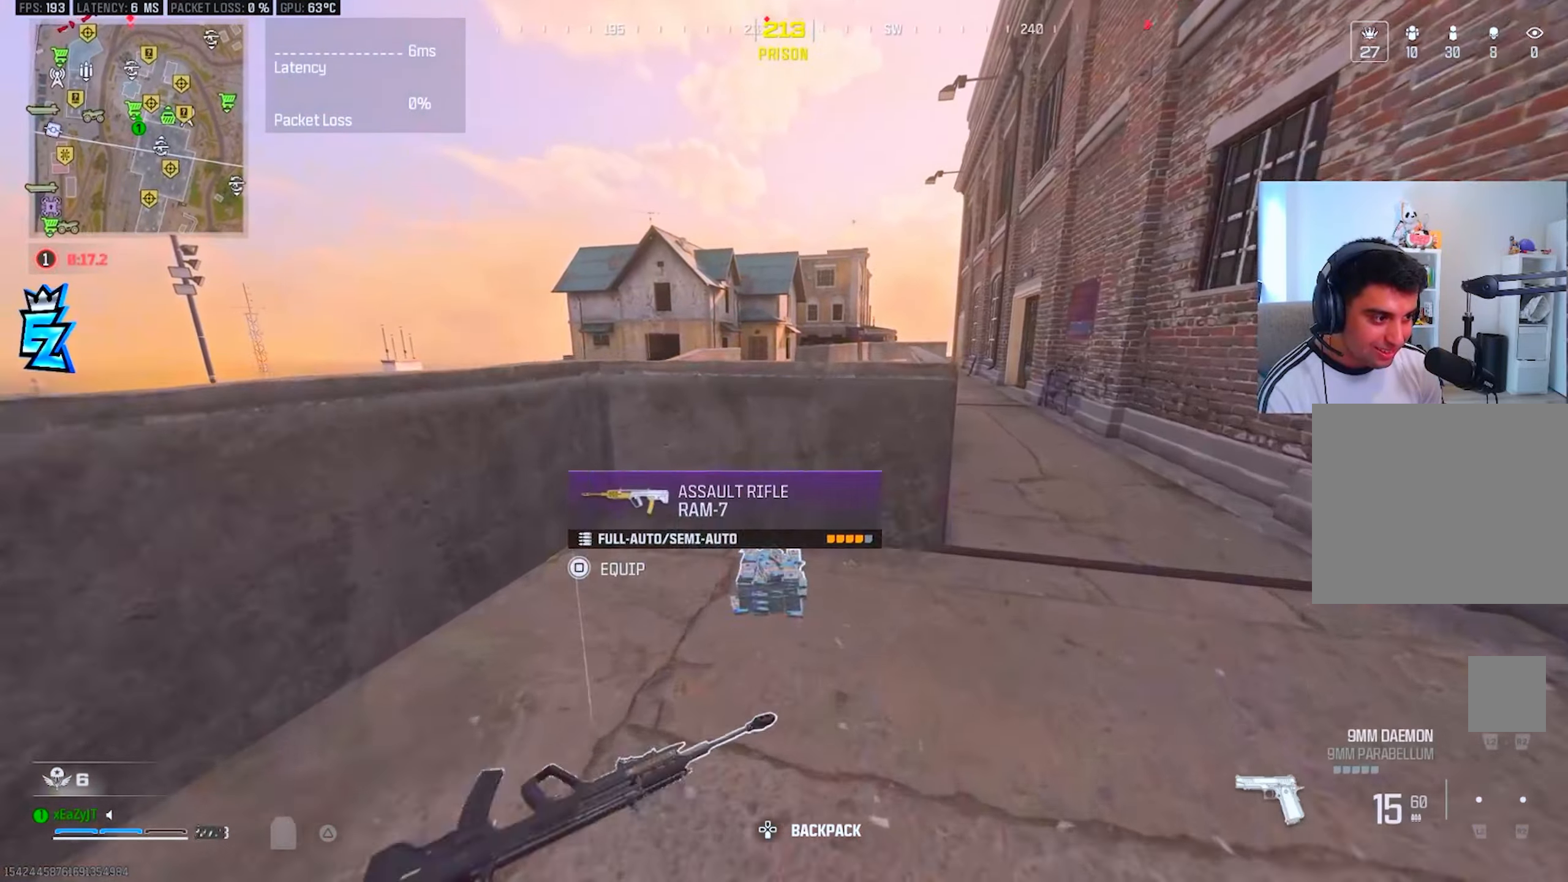
{"buttons": [], "left_stick": "up", "right_stick": "center", "events": [[50, "right_stick", "left"], [117, "L3", "down"], [201, "right_stick", "center"], [217, "L3", "up"], [217, "R3", "down"], [384, "L3", "down"], [451, "R3", "up"], [467, "L3", "up"]]}
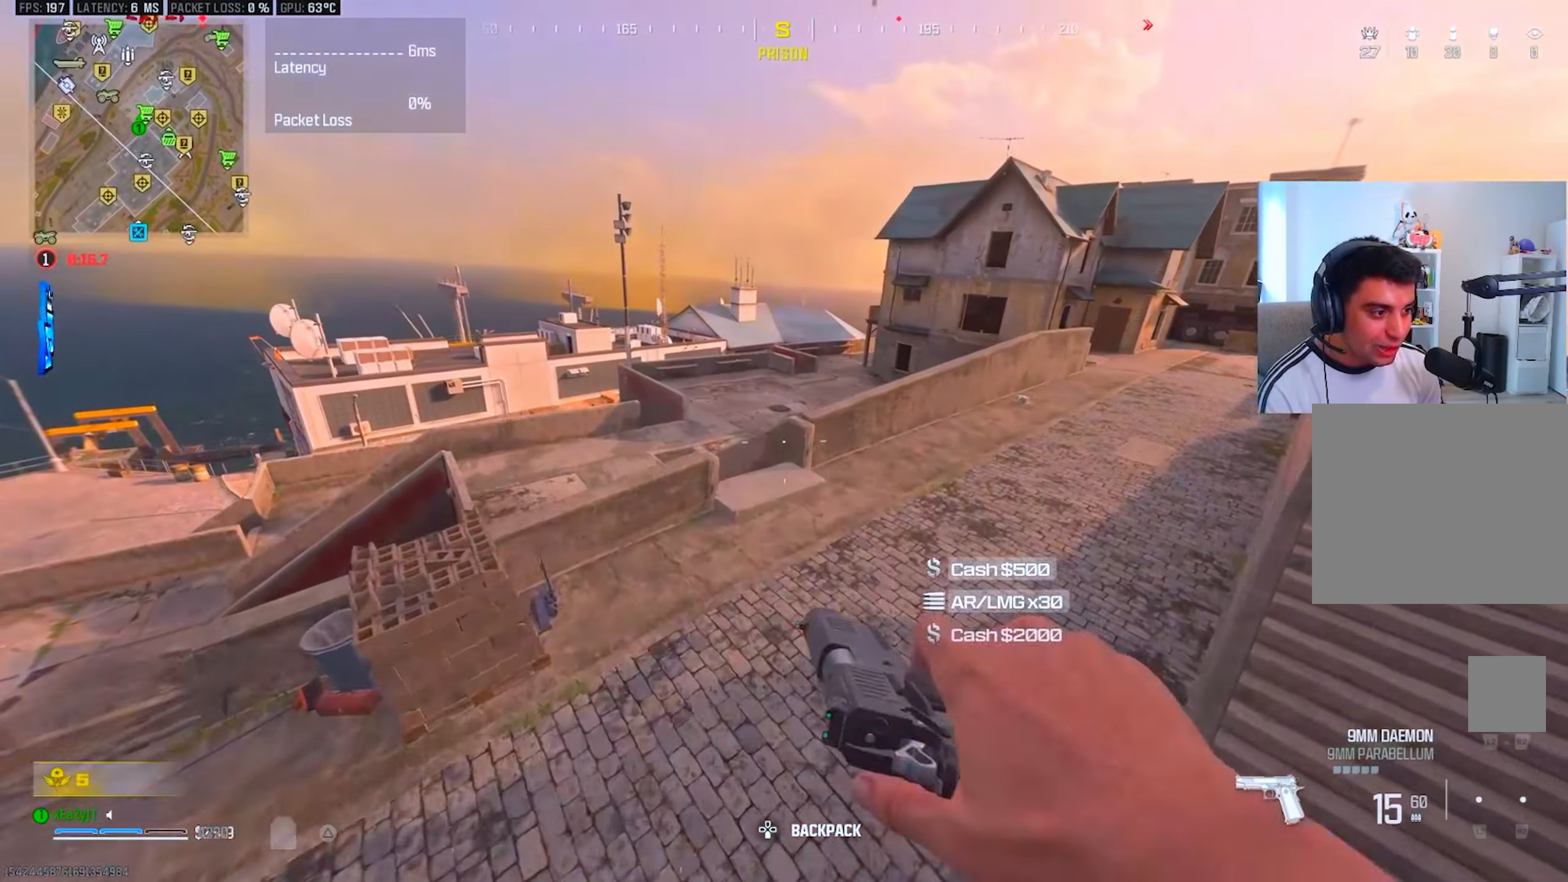
{"buttons": ["TRIANGLE", "L3"], "left_stick": "up-right", "right_stick": "center", "events": [[67, "L3", "down"], [133, "L3", "up"], [167, "left_stick", "up-right"], [183, "TRIANGLE", "down"], [267, "TRIANGLE", "up"], [317, "L3", "down"], [384, "L3", "up"], [484, "TRIANGLE", "down"], [500, "L3", "down"]]}
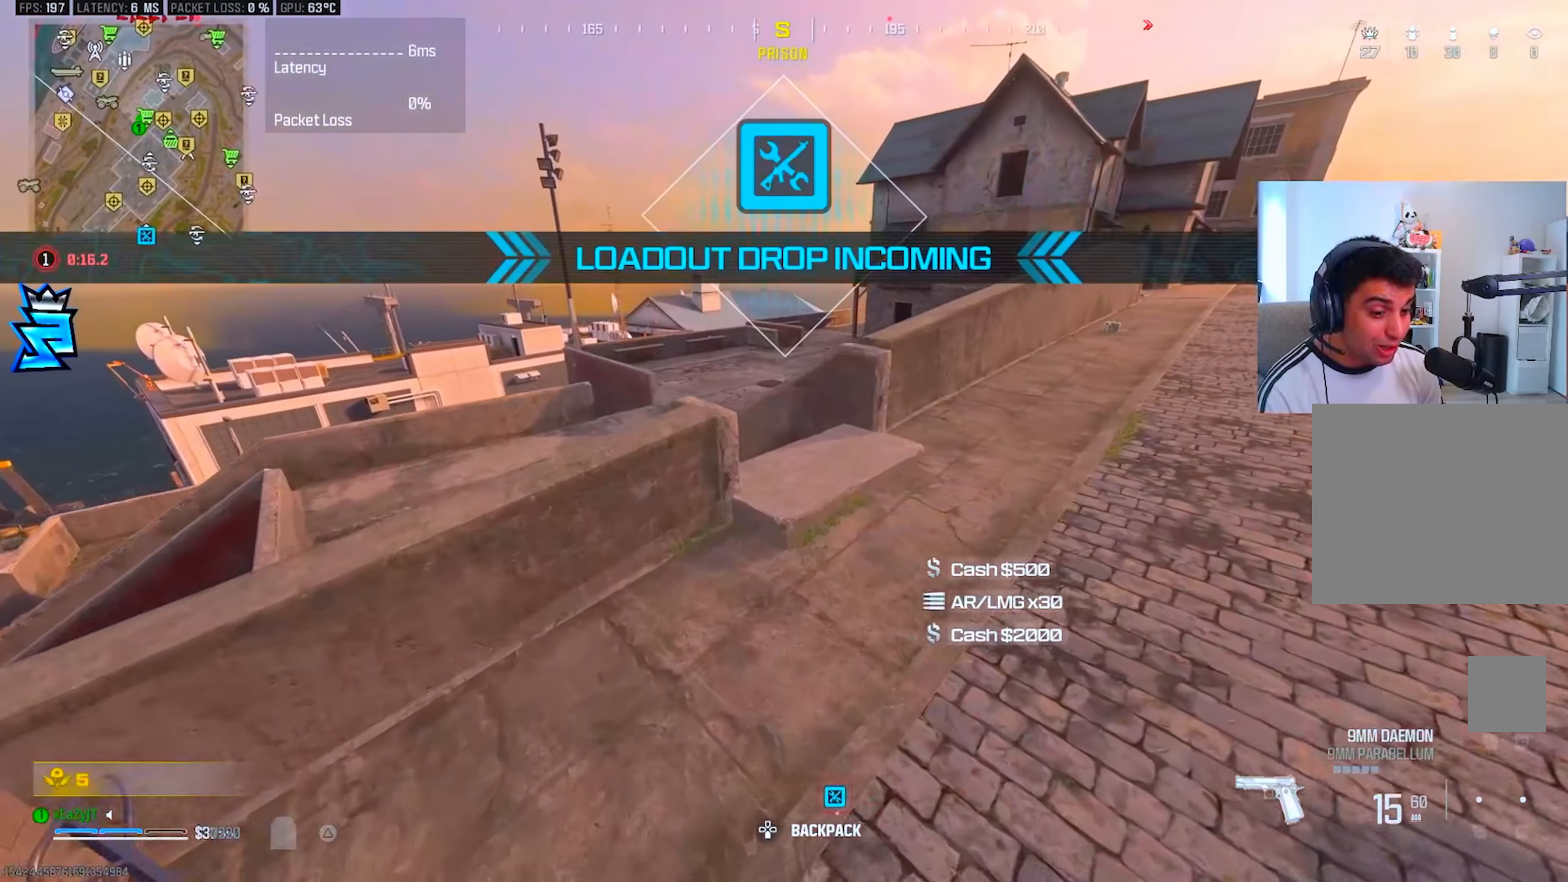
{"buttons": ["L3"], "left_stick": "up", "right_stick": "left", "events": [[50, "TRIANGLE", "up"], [84, "L3", "up"], [184, "L3", "down"], [301, "L3", "up"], [367, "L3", "down"], [367, "left_stick", "up"], [417, "right_stick", "left"]]}
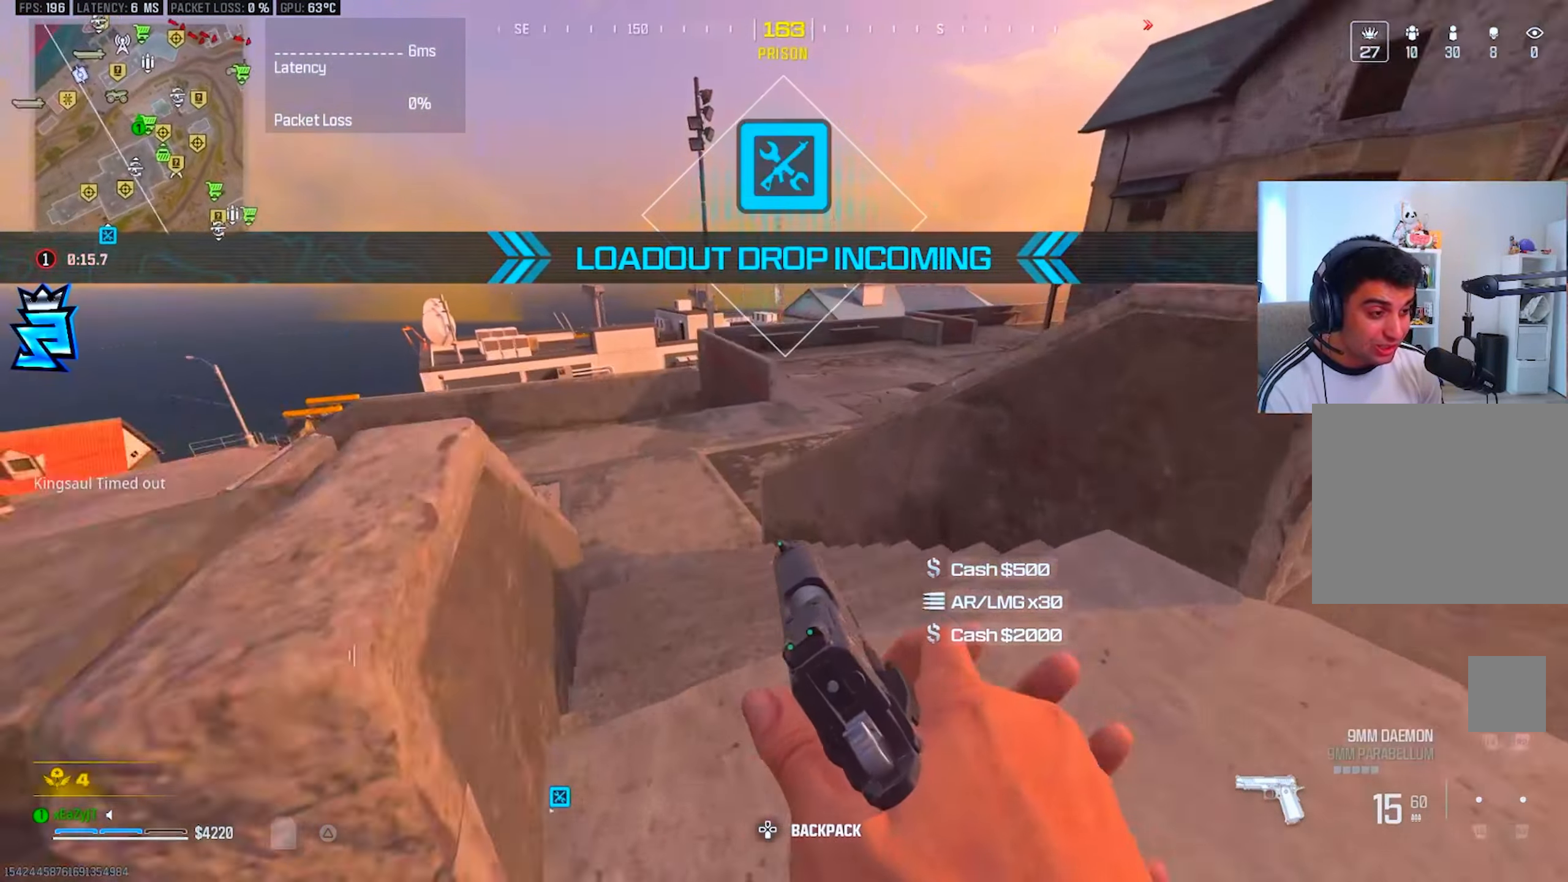
{"buttons": ["CIRCLE"], "left_stick": "up", "right_stick": "up-right", "events": [[50, "right_stick", "center"], [117, "CIRCLE", "down"], [117, "L3", "up"], [167, "CIRCLE", "up"], [400, "right_stick", "right"], [450, "CIRCLE", "down"], [484, "right_stick", "up-right"]]}
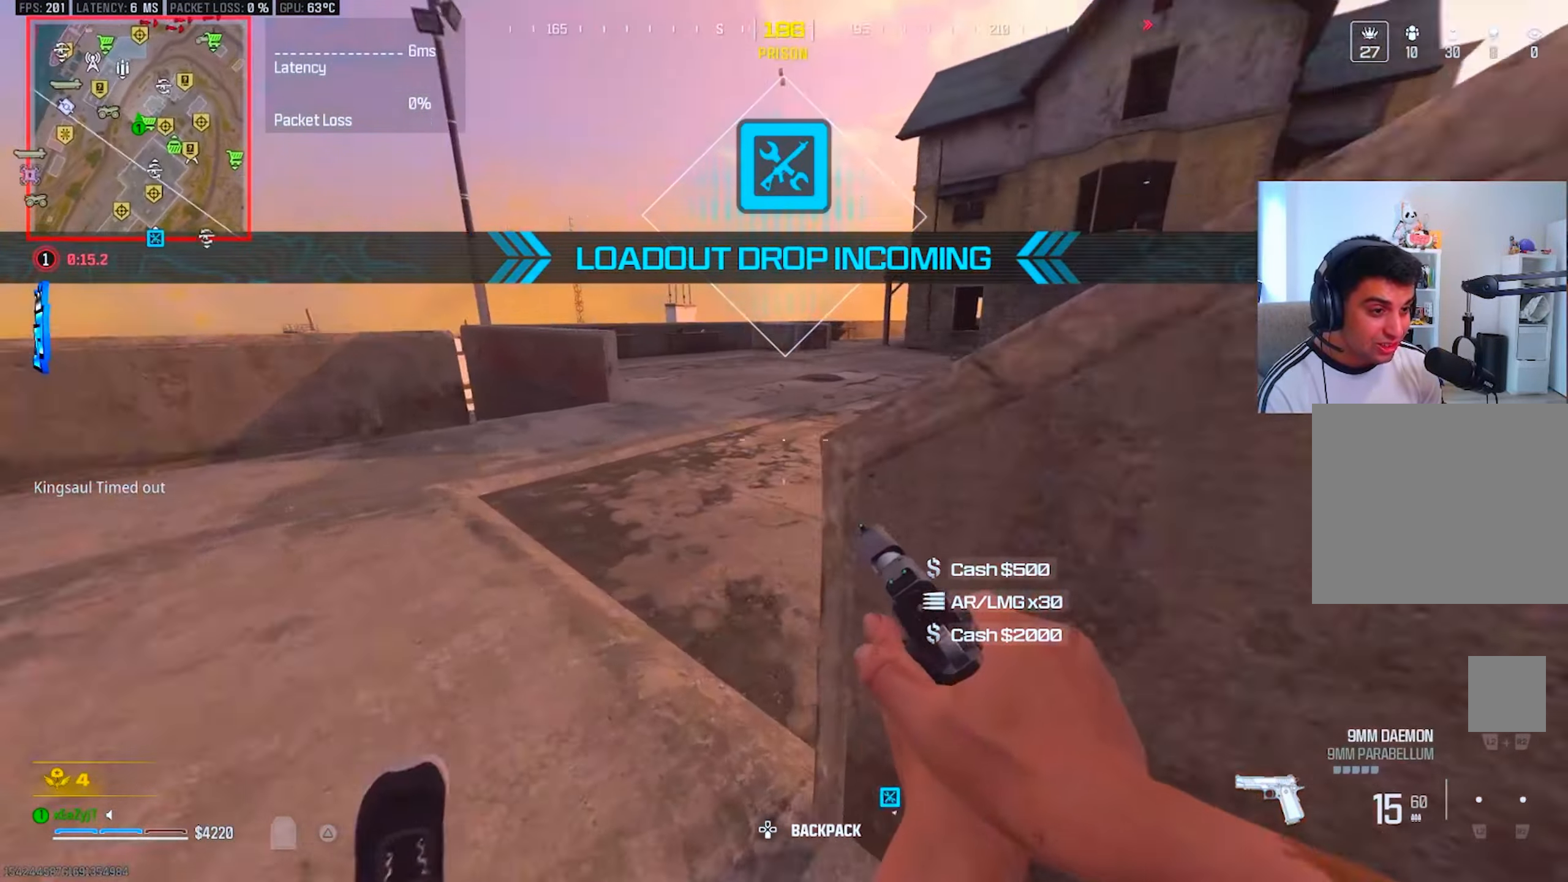
{"buttons": ["L3"], "left_stick": "up", "right_stick": "center", "events": [[34, "CIRCLE", "up"], [34, "R3", "down"], [84, "L3", "down"], [117, "R3", "up"], [167, "L3", "up"], [217, "right_stick", "center"], [267, "L3", "down"], [351, "L3", "up"], [401, "TRIANGLE", "down"], [434, "L3", "down"], [467, "TRIANGLE", "up"]]}
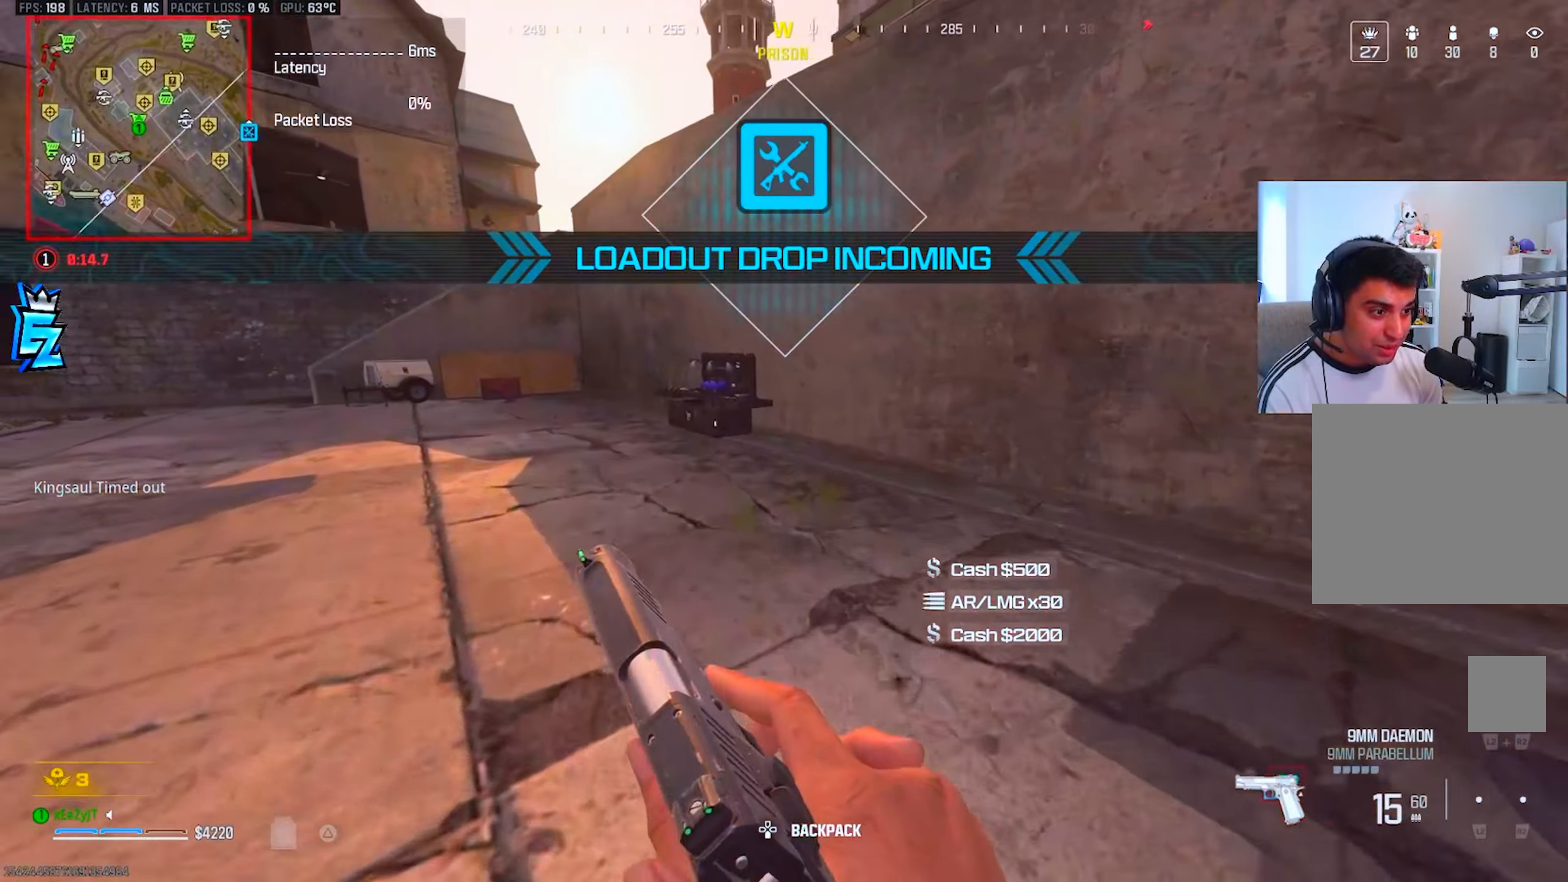
{"buttons": [], "left_stick": "up", "right_stick": "center", "events": [[17, "L3", "up"], [83, "L3", "down"], [267, "right_stick", "left"], [350, "CIRCLE", "down"], [350, "L3", "up"], [350, "right_stick", "center"], [417, "CIRCLE", "up"]]}
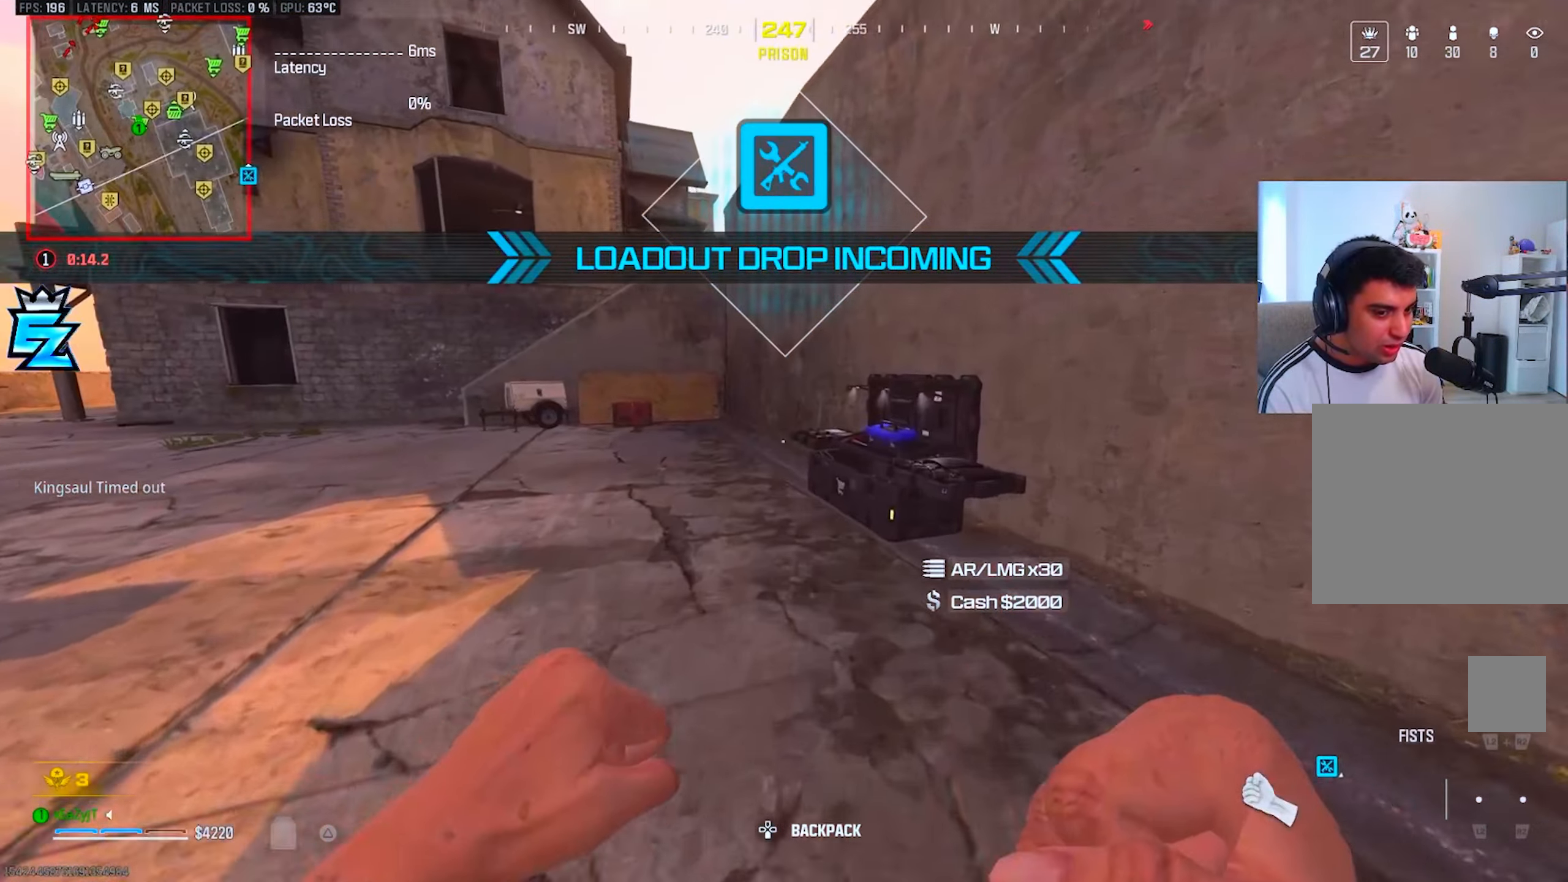
{"buttons": [], "left_stick": "center", "right_stick": "center", "events": [[167, "left_stick", "center"], [184, "SQUARE", "down"], [267, "SQUARE", "up"]]}
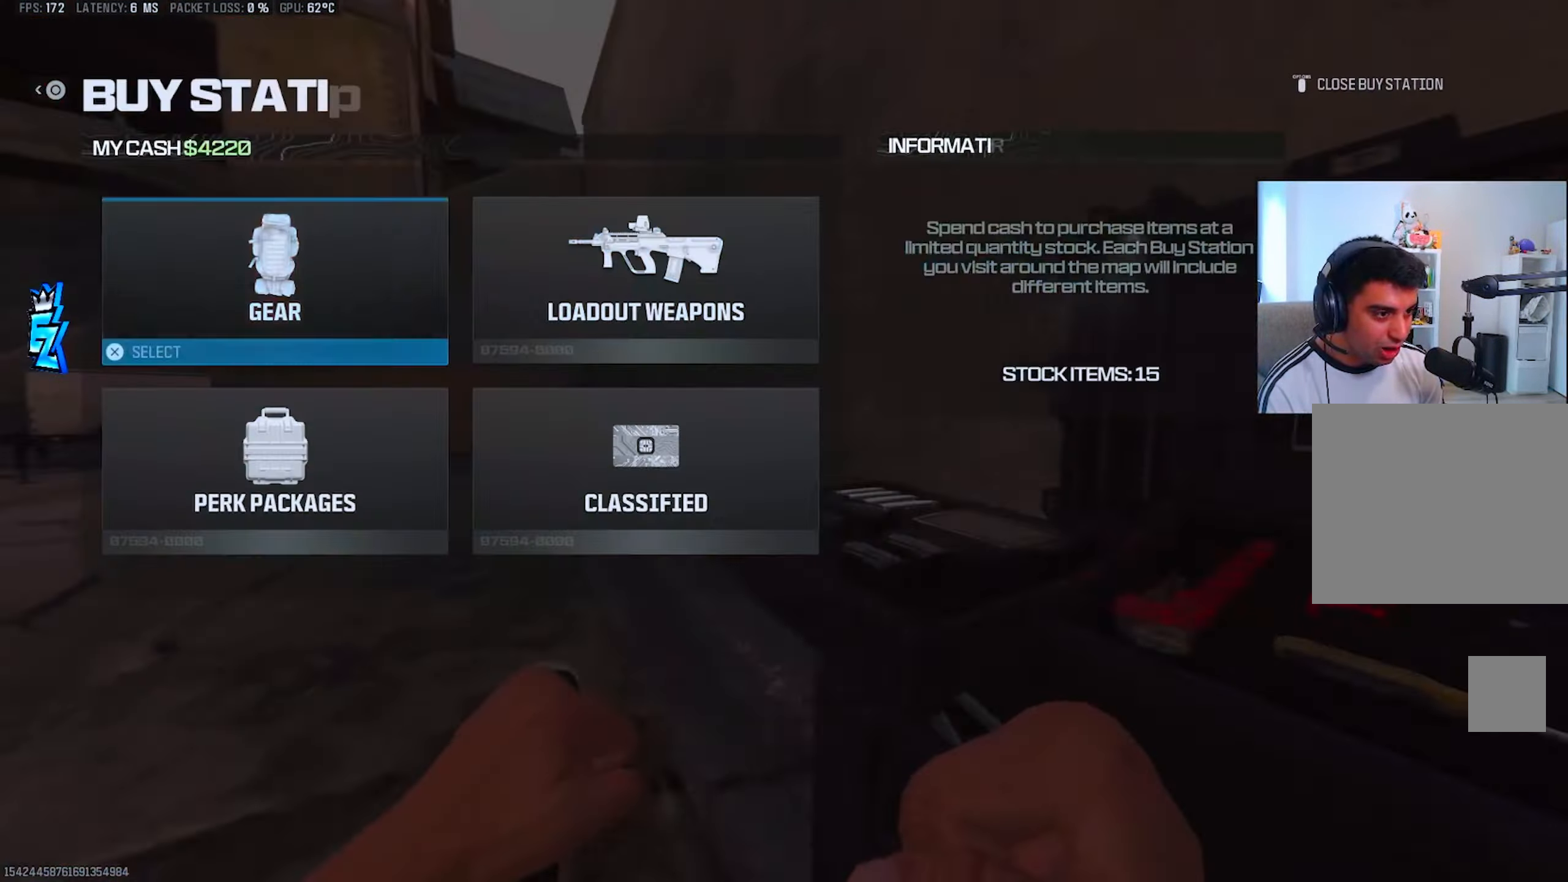
{"buttons": ["CIRCLE"], "left_stick": "center", "right_stick": "right", "events": [[17, "left_stick", "right"], [117, "left_stick", "center"], [150, "CROSS", "down"], [251, "CROSS", "up"], [317, "CROSS", "down"], [384, "CROSS", "up"], [467, "CIRCLE", "down"], [484, "right_stick", "right"]]}
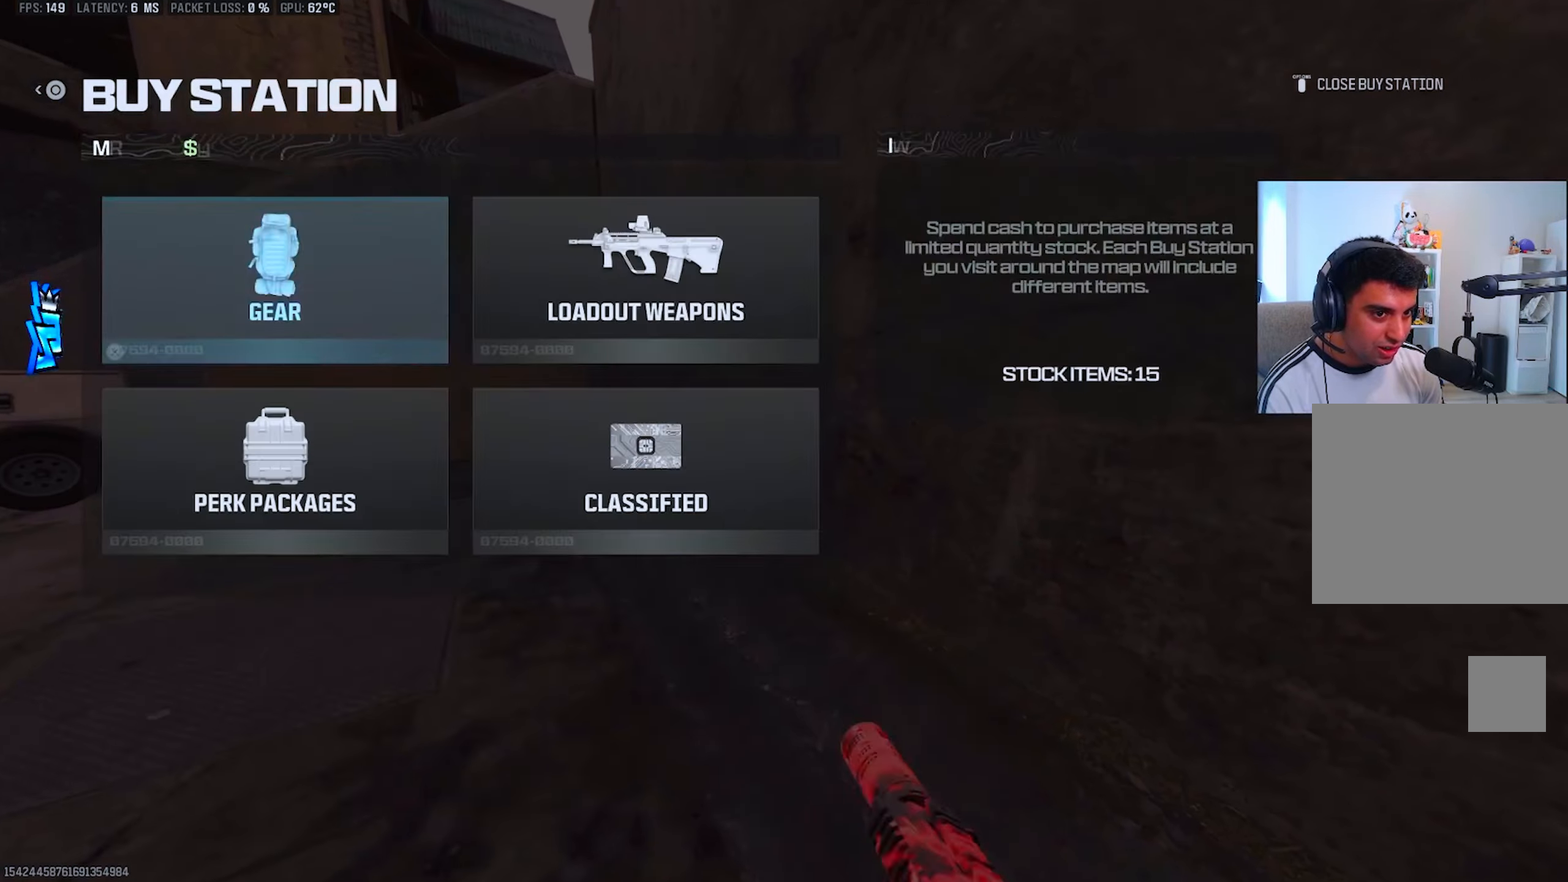
{"buttons": [], "left_stick": "center", "right_stick": "right", "events": [[50, "CIRCLE", "up"], [67, "left_stick", "up"], [117, "CIRCLE", "down"], [167, "L3", "down"], [183, "CIRCLE", "up"], [283, "L3", "up"], [417, "SQUARE", "down"], [467, "left_stick", "center"], [500, "SQUARE", "up"]]}
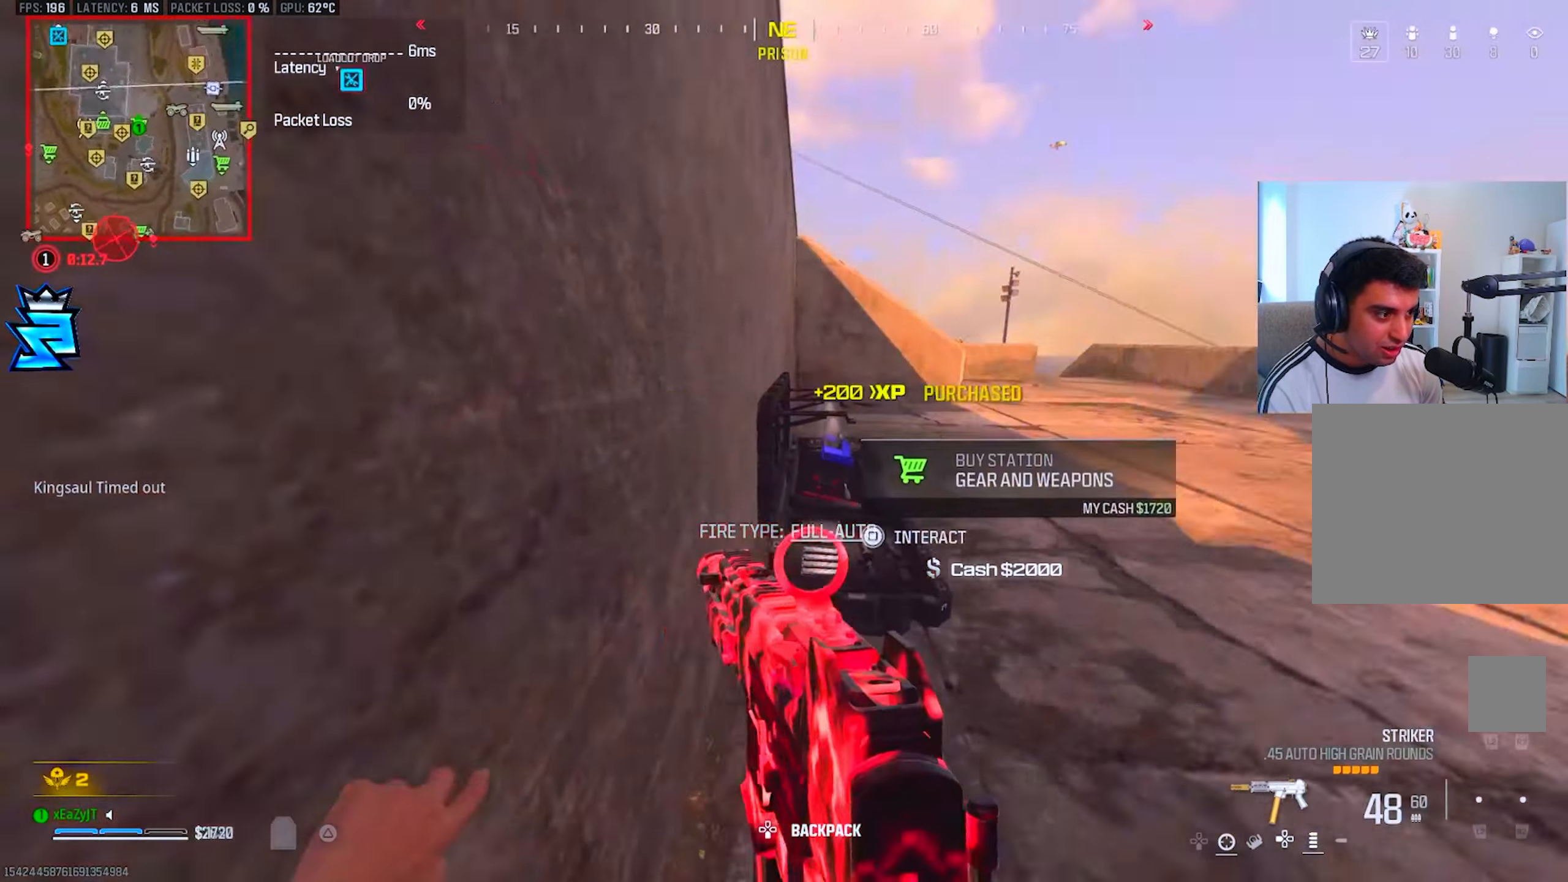
{"buttons": ["CROSS"], "left_stick": "center", "right_stick": "center", "events": [[134, "right_stick", "center"], [150, "CROSS", "down"], [217, "CROSS", "up"], [317, "CROSS", "down"], [401, "CROSS", "up"], [467, "CROSS", "down"]]}
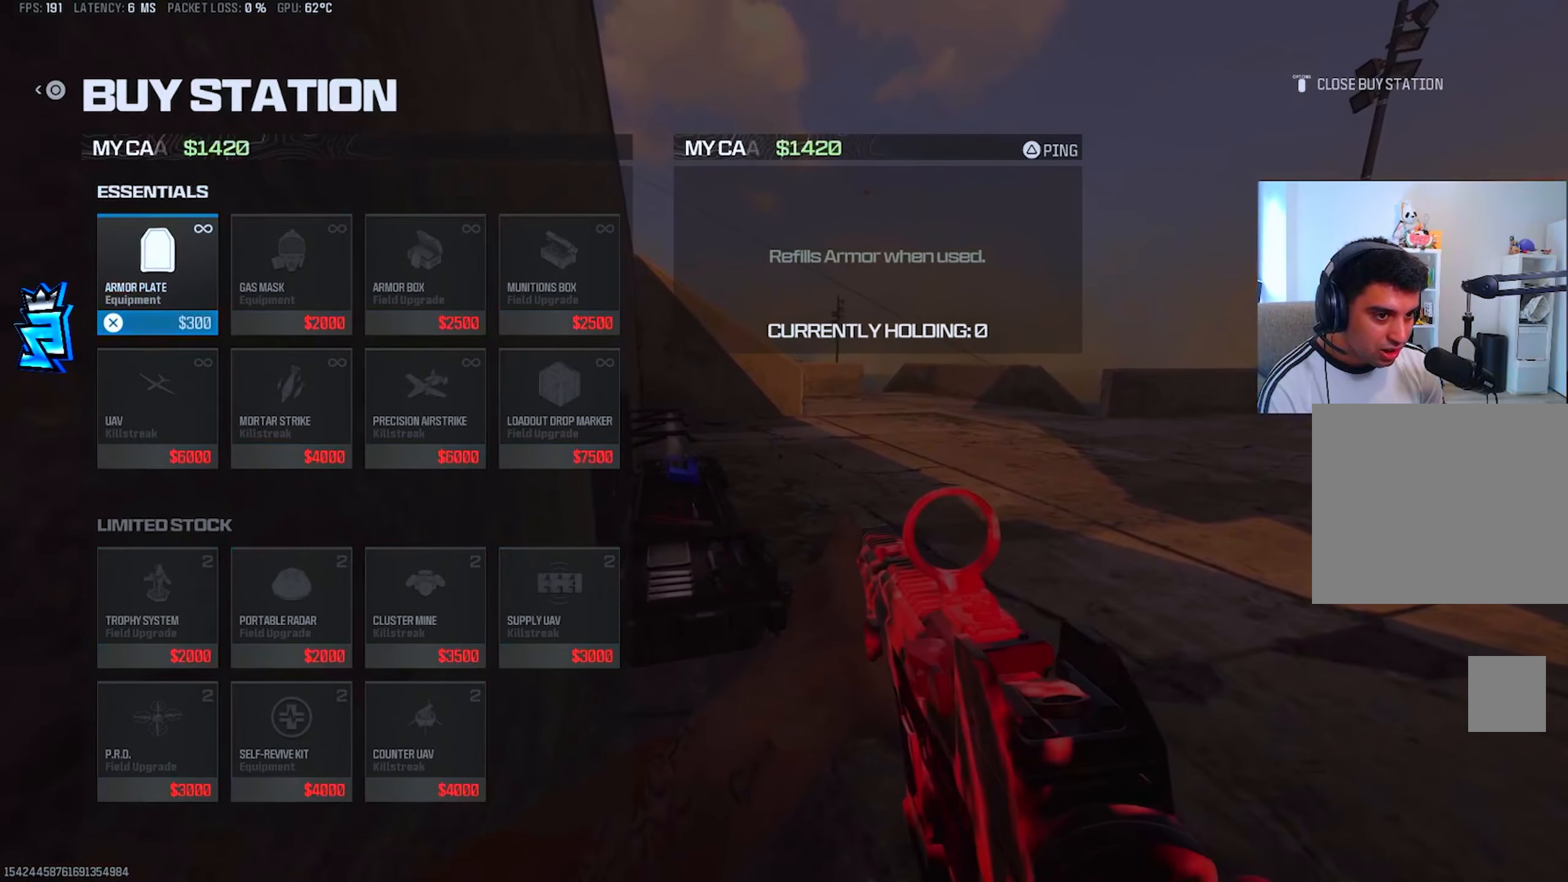
{"buttons": [], "left_stick": "center", "right_stick": "center", "events": [[67, "CROSS", "up"], [117, "CROSS", "down"], [217, "CROSS", "up"], [250, "CROSS", "down"], [350, "CROSS", "up"], [434, "CIRCLE", "down"], [484, "CIRCLE", "up"]]}
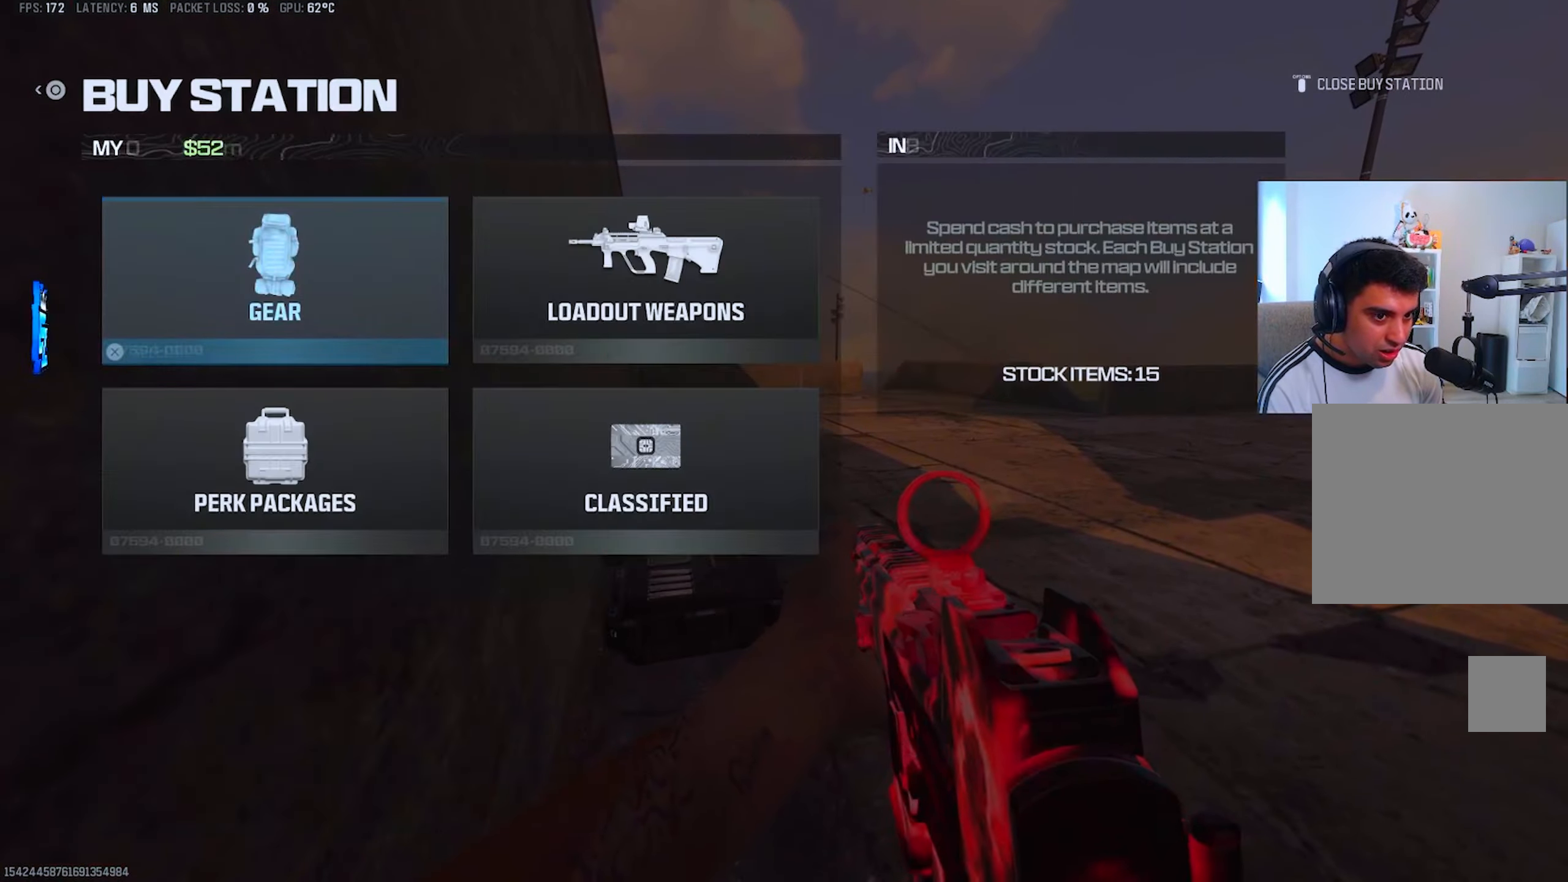
{"buttons": [], "left_stick": "up", "right_stick": "up-left", "events": [[67, "CIRCLE", "down"], [117, "left_stick", "up-right"], [134, "CIRCLE", "up"], [167, "right_stick", "right"], [201, "L3", "down"], [217, "right_stick", "center"], [301, "L3", "up"], [351, "L3", "down"], [351, "left_stick", "up"], [351, "right_stick", "up-left"], [417, "CIRCLE", "down"], [501, "CIRCLE", "up"], [501, "L3", "up"]]}
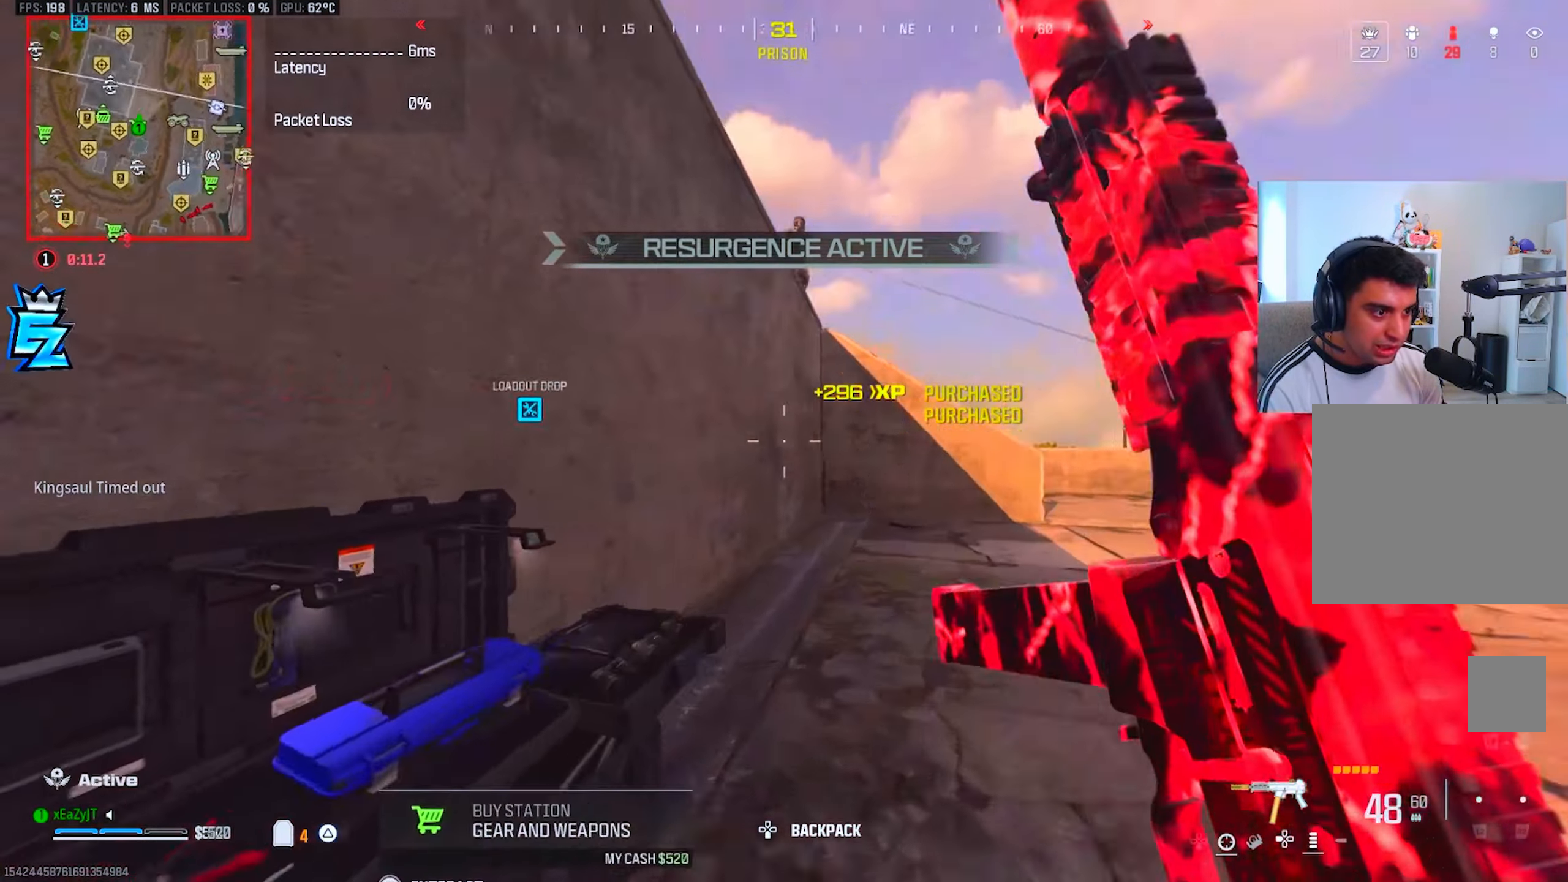
{"buttons": ["R1"], "left_stick": "down-right", "right_stick": "up-left", "events": [[100, "CIRCLE", "down"], [133, "left_stick", "right"], [167, "R3", "down"], [183, "right_stick", "right"], [200, "CIRCLE", "up"], [233, "left_stick", "down-right"], [300, "R3", "up"], [367, "R1", "down"], [384, "right_stick", "center"], [434, "right_stick", "up-left"]]}
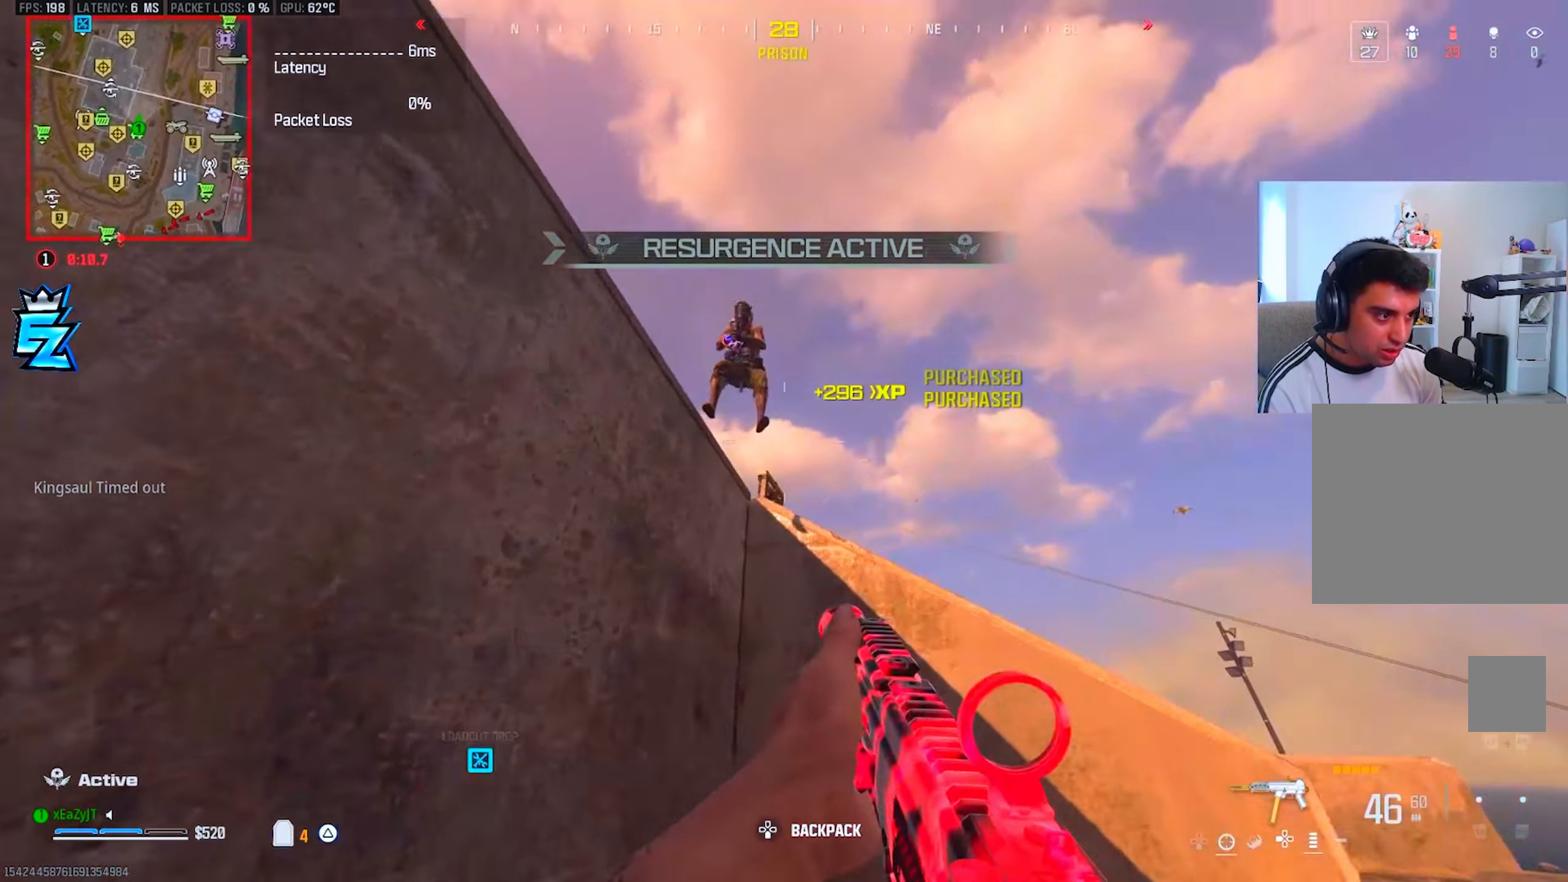
{"buttons": ["L1", "R1", "R3"], "left_stick": "down-left", "right_stick": "up-left", "events": [[84, "R3", "down"], [117, "right_stick", "center"], [184, "R3", "up"], [201, "L1", "down"], [317, "left_stick", "down-left"], [351, "R3", "down"], [401, "right_stick", "up-right"], [434, "R3", "up"], [451, "right_stick", "up-left"], [501, "R3", "down"]]}
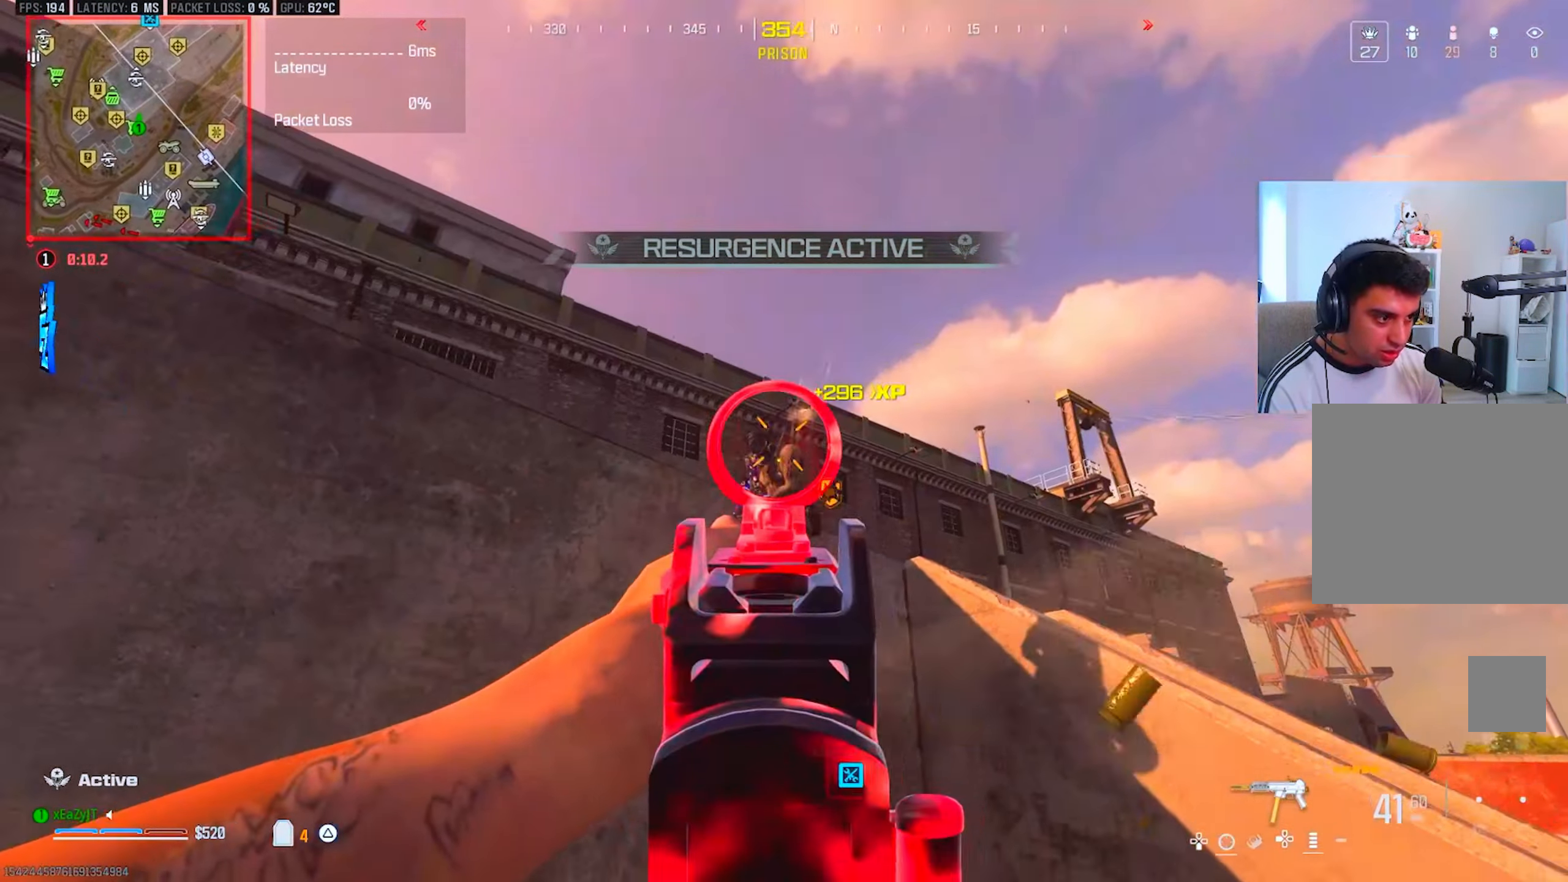
{"buttons": ["L1", "R1"], "left_stick": "down-left", "right_stick": "down", "events": [[33, "right_stick", "down"], [117, "R3", "up"]]}
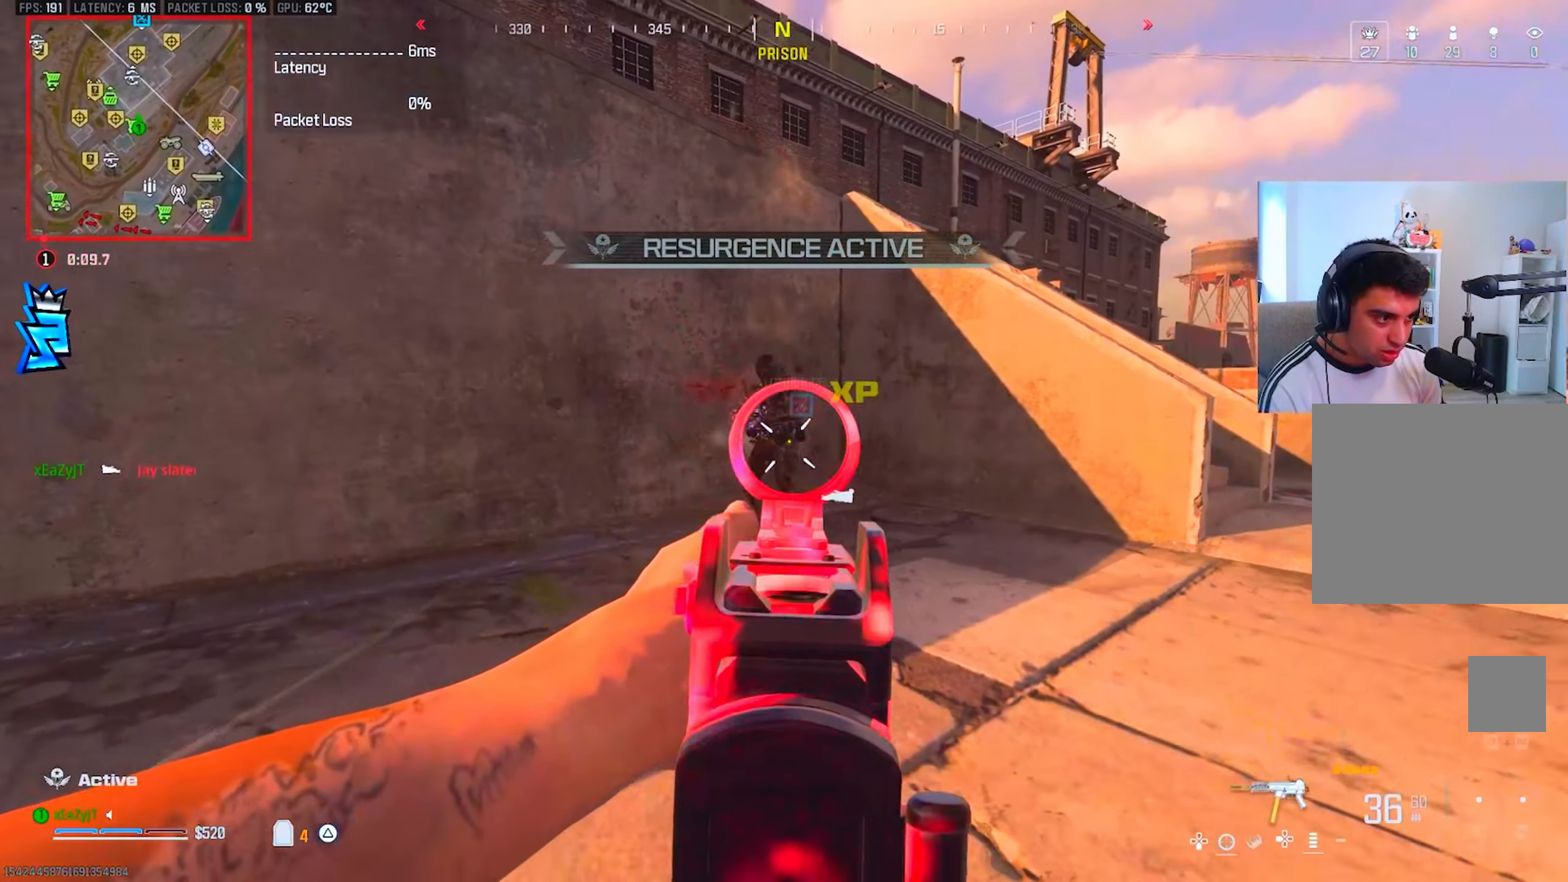
{"buttons": ["L3"], "left_stick": "up-left", "right_stick": "left", "events": [[16, "right_stick", "center"], [183, "TRIANGLE", "down"], [200, "L1", "up"], [267, "R1", "up"], [267, "TRIANGLE", "up"], [267, "right_stick", "left"], [333, "TRIANGLE", "down"], [400, "TRIANGLE", "up"], [417, "left_stick", "up-left"], [467, "L3", "down"]]}
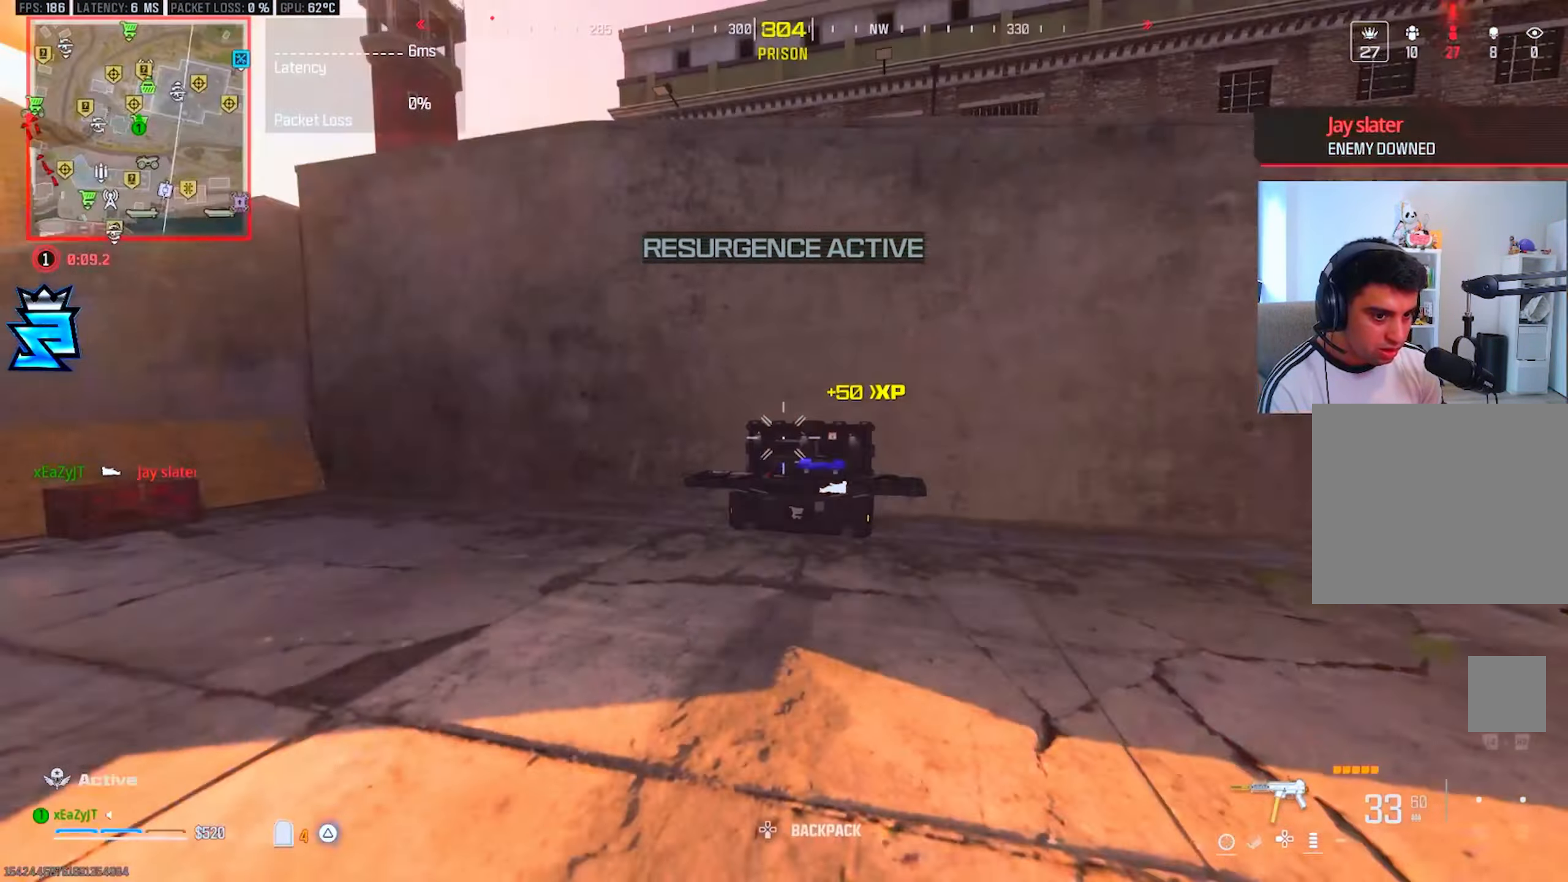
{"buttons": ["TRIANGLE"], "left_stick": "up", "right_stick": "center", "events": [[17, "TRIANGLE", "down"], [67, "L3", "up"], [67, "right_stick", "center"], [134, "L3", "down"], [134, "left_stick", "up"], [217, "CIRCLE", "down"], [267, "CIRCLE", "up"], [267, "L3", "up"], [317, "CIRCLE", "down"], [384, "CIRCLE", "up"]]}
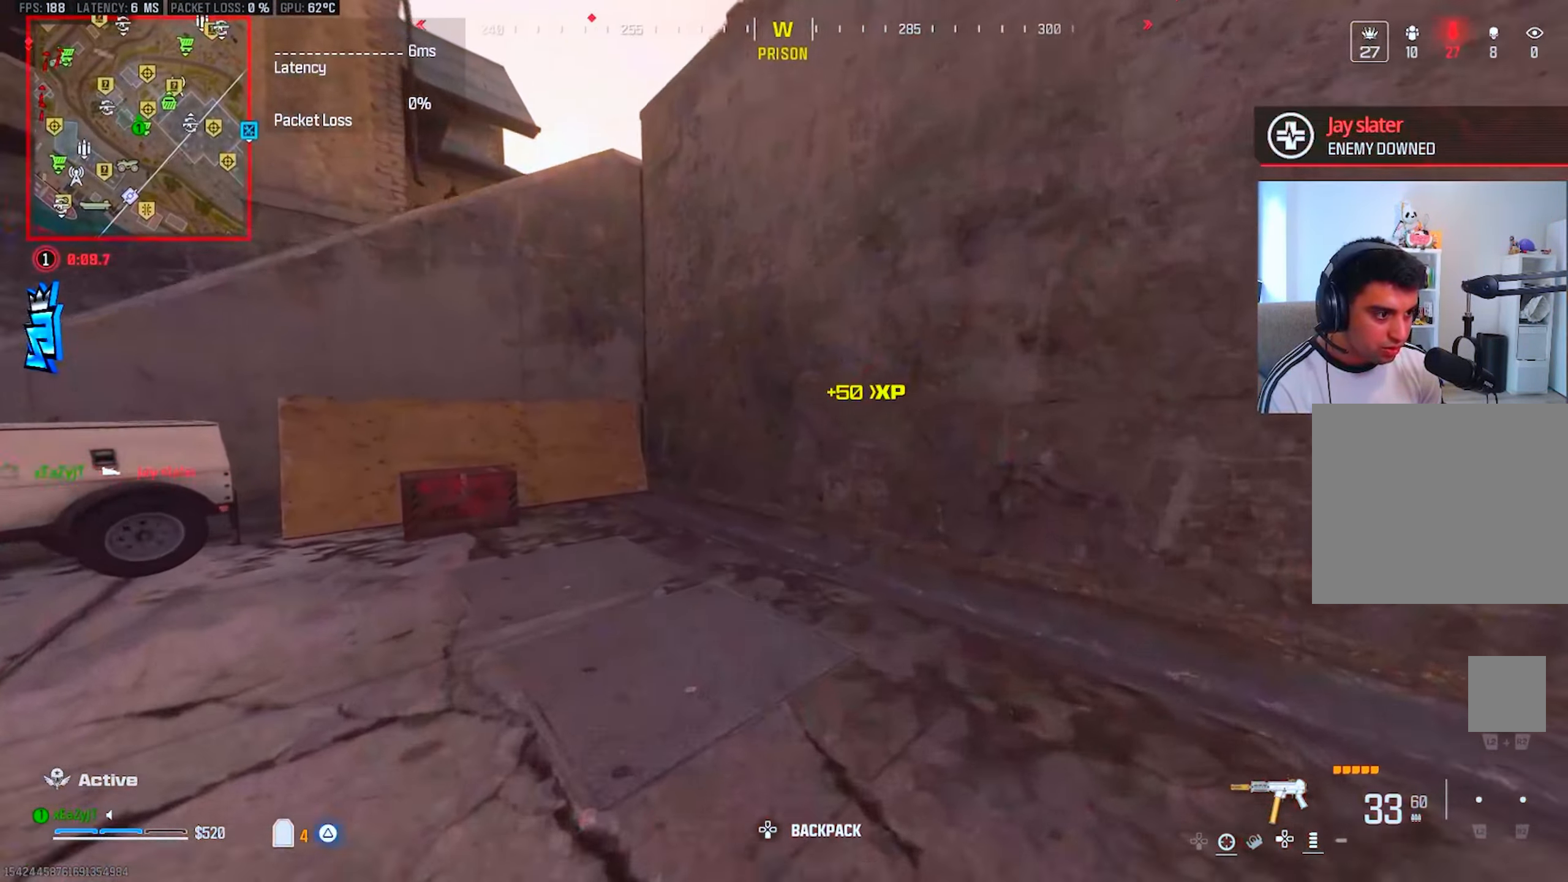
{"buttons": ["TRIANGLE"], "left_stick": "right", "right_stick": "left", "events": [[33, "R3", "down"], [33, "right_stick", "left"], [133, "L3", "down"], [150, "R3", "up"], [150, "right_stick", "center"], [267, "right_stick", "left"], [450, "L3", "up"], [500, "left_stick", "right"]]}
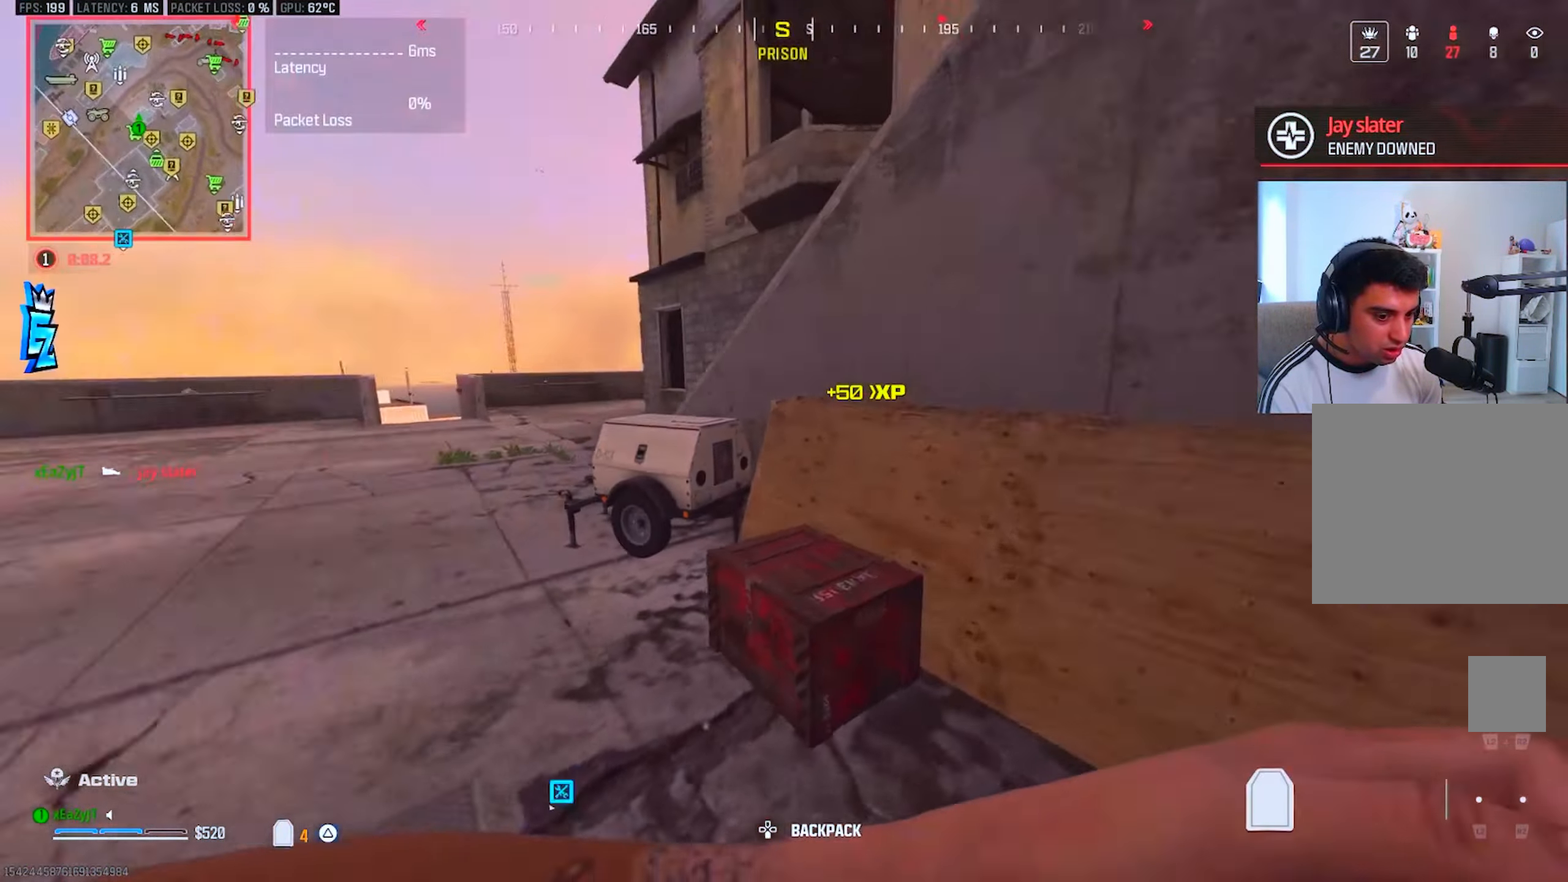
{"buttons": ["TRIANGLE"], "left_stick": "up-right", "right_stick": "center", "events": [[66, "right_stick", "up-left"], [83, "left_stick", "down-left"], [183, "right_stick", "center"], [283, "CIRCLE", "down"], [317, "CIRCLE", "up"], [350, "CIRCLE", "down"], [400, "CIRCLE", "up"], [400, "left_stick", "down-right"], [500, "left_stick", "up-right"]]}